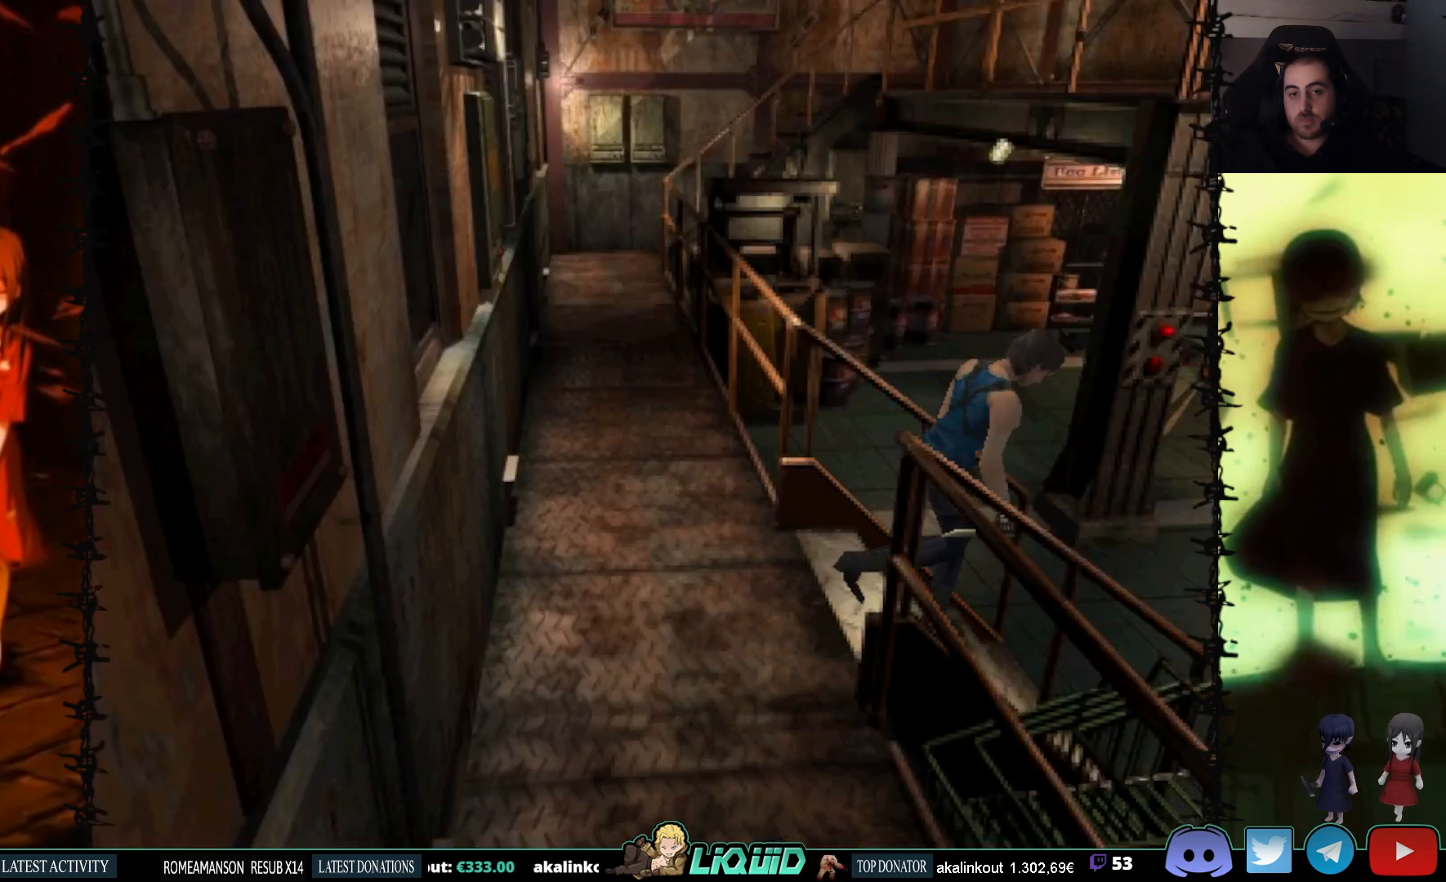
Gameplay with a controller (PlayStation layout); each line is a JSON object with the inputs held at the frame after it. "events" lists button and stick changes between this image and that frame as [ms after this image, input, new state], when the widget could be followed in between. Not read: left_stick right_stick.
{"buttons": ["SQUARE", "DPAD_UP"], "events": [[67, "DPAD_RIGHT", "up"]]}
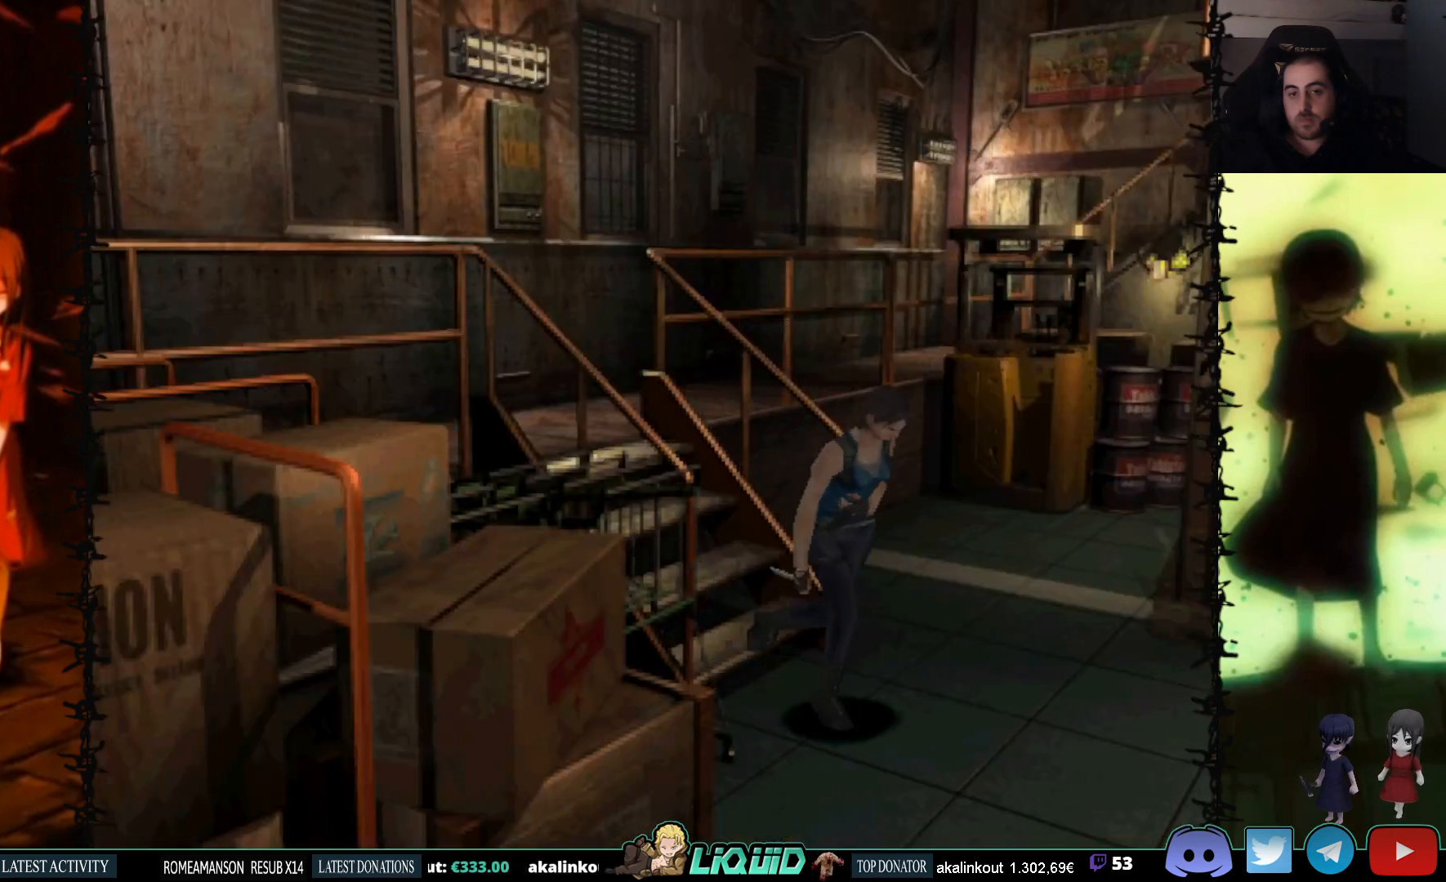
{"buttons": ["SQUARE", "DPAD_UP"], "events": [[167, "DPAD_RIGHT", "down"], [367, "DPAD_RIGHT", "up"]]}
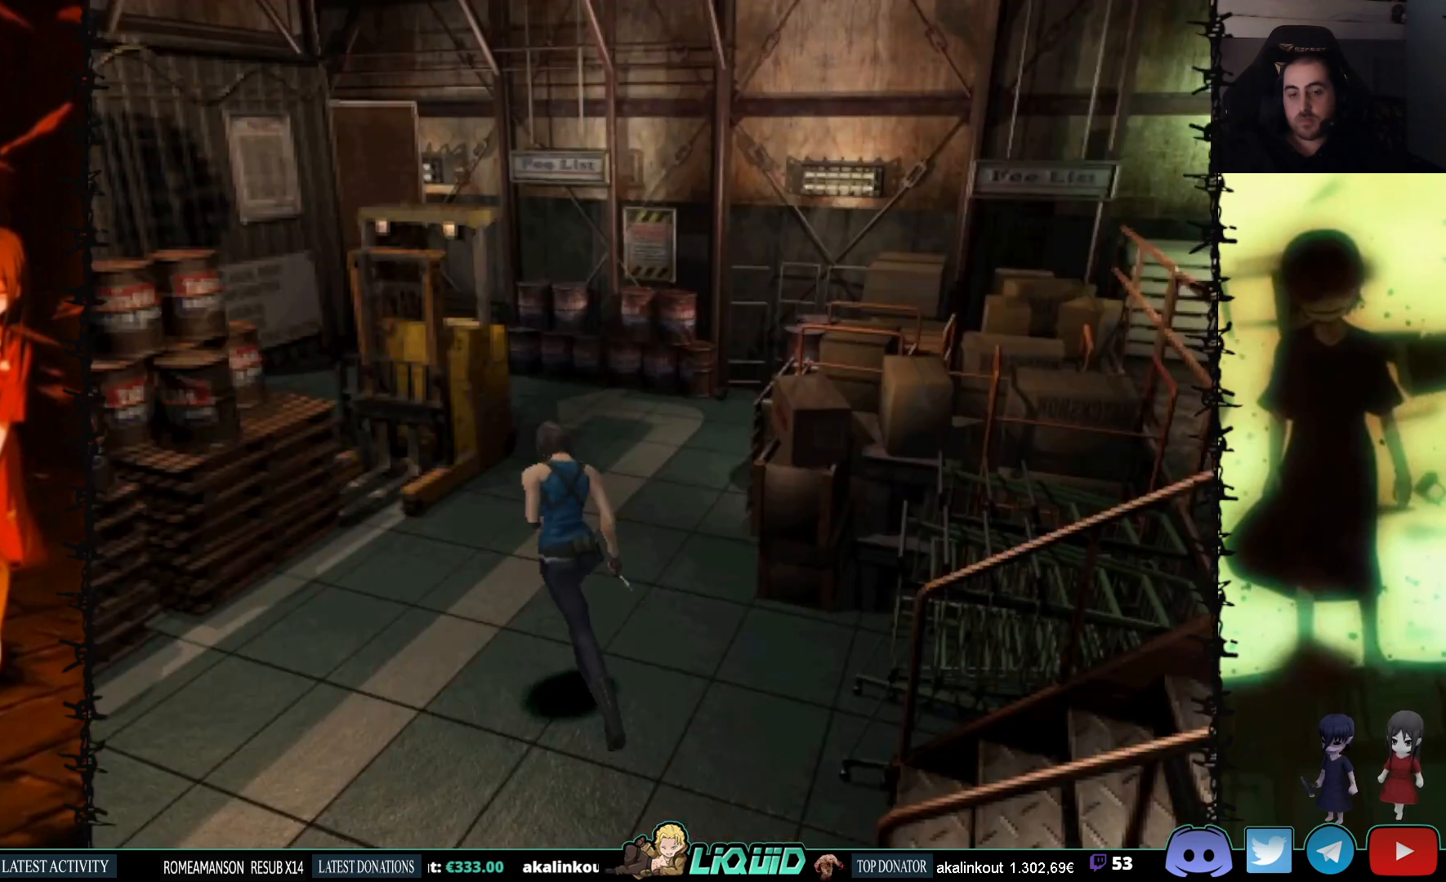
{"buttons": ["SQUARE", "DPAD_UP"], "events": [[50, "DPAD_UP", "up"], [67, "DPAD_RIGHT", "down"], [450, "DPAD_UP", "down"], [483, "DPAD_RIGHT", "up"]]}
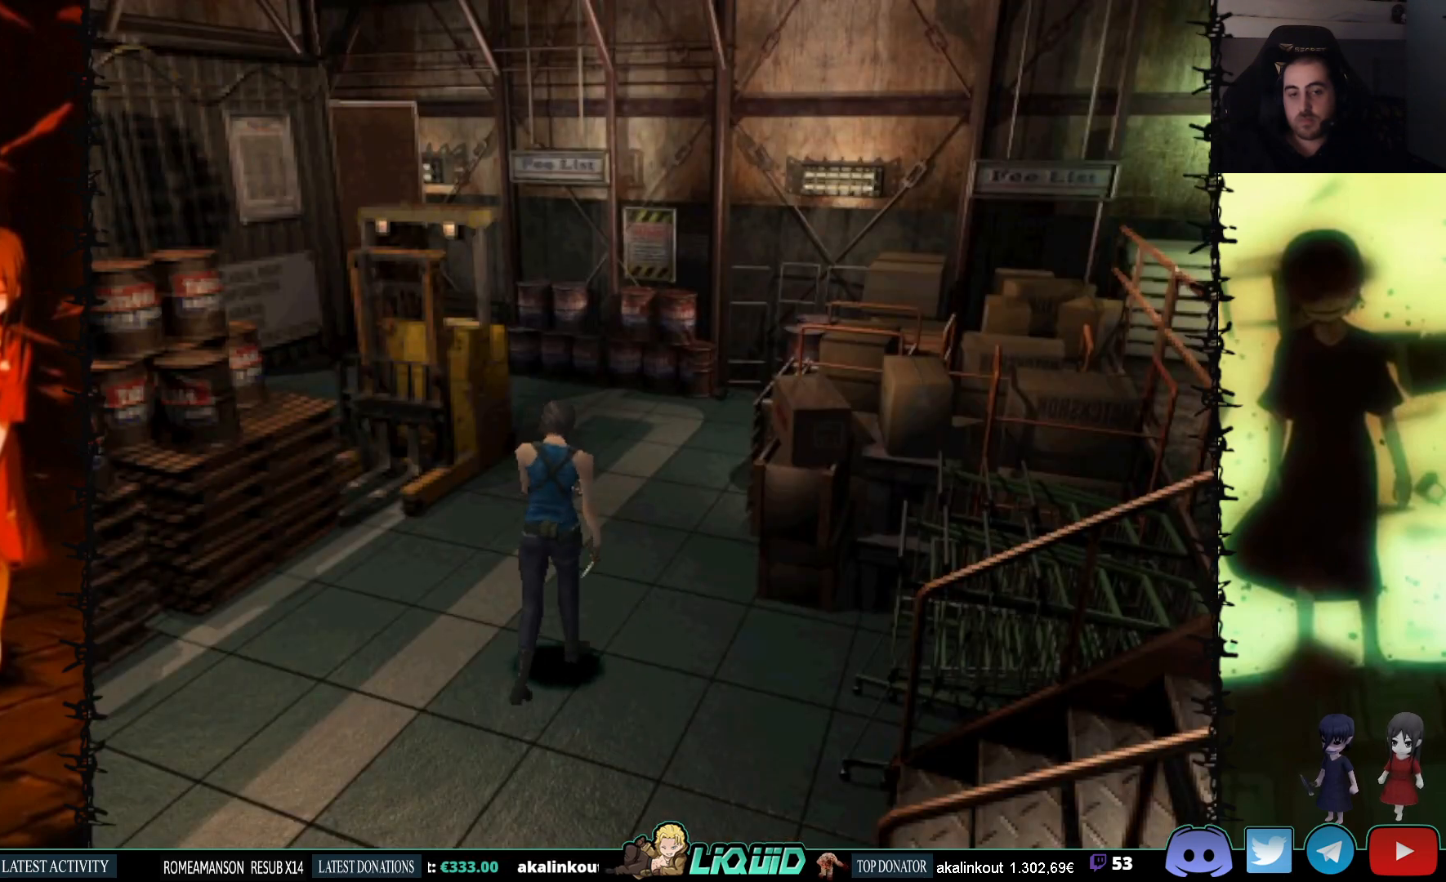
{"buttons": ["SQUARE", "DPAD_UP", "DPAD_LEFT"], "events": [[433, "DPAD_LEFT", "down"]]}
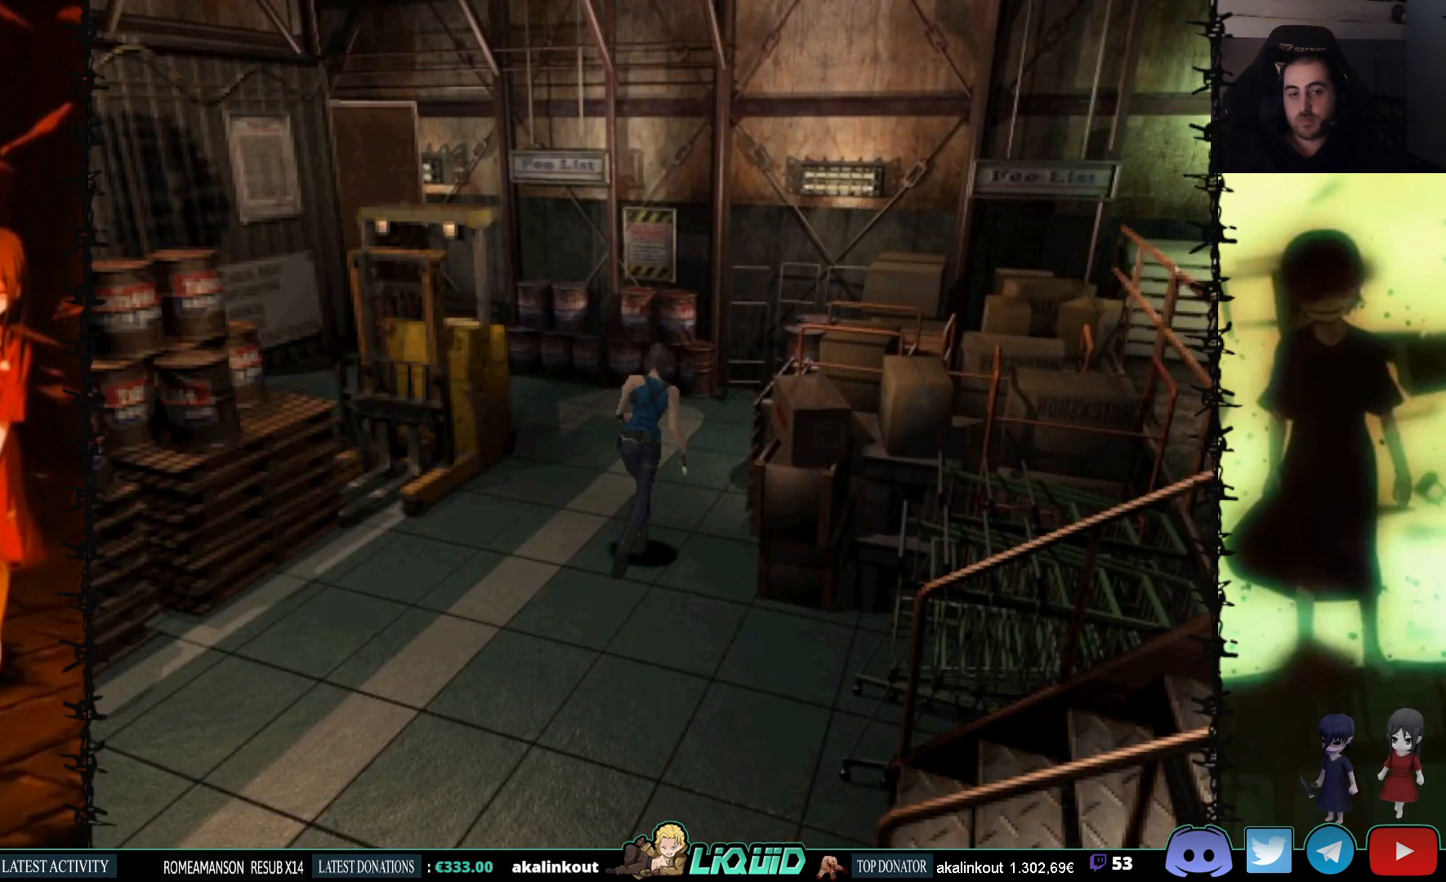
{"buttons": ["SQUARE", "DPAD_UP"], "events": [[167, "DPAD_LEFT", "up"]]}
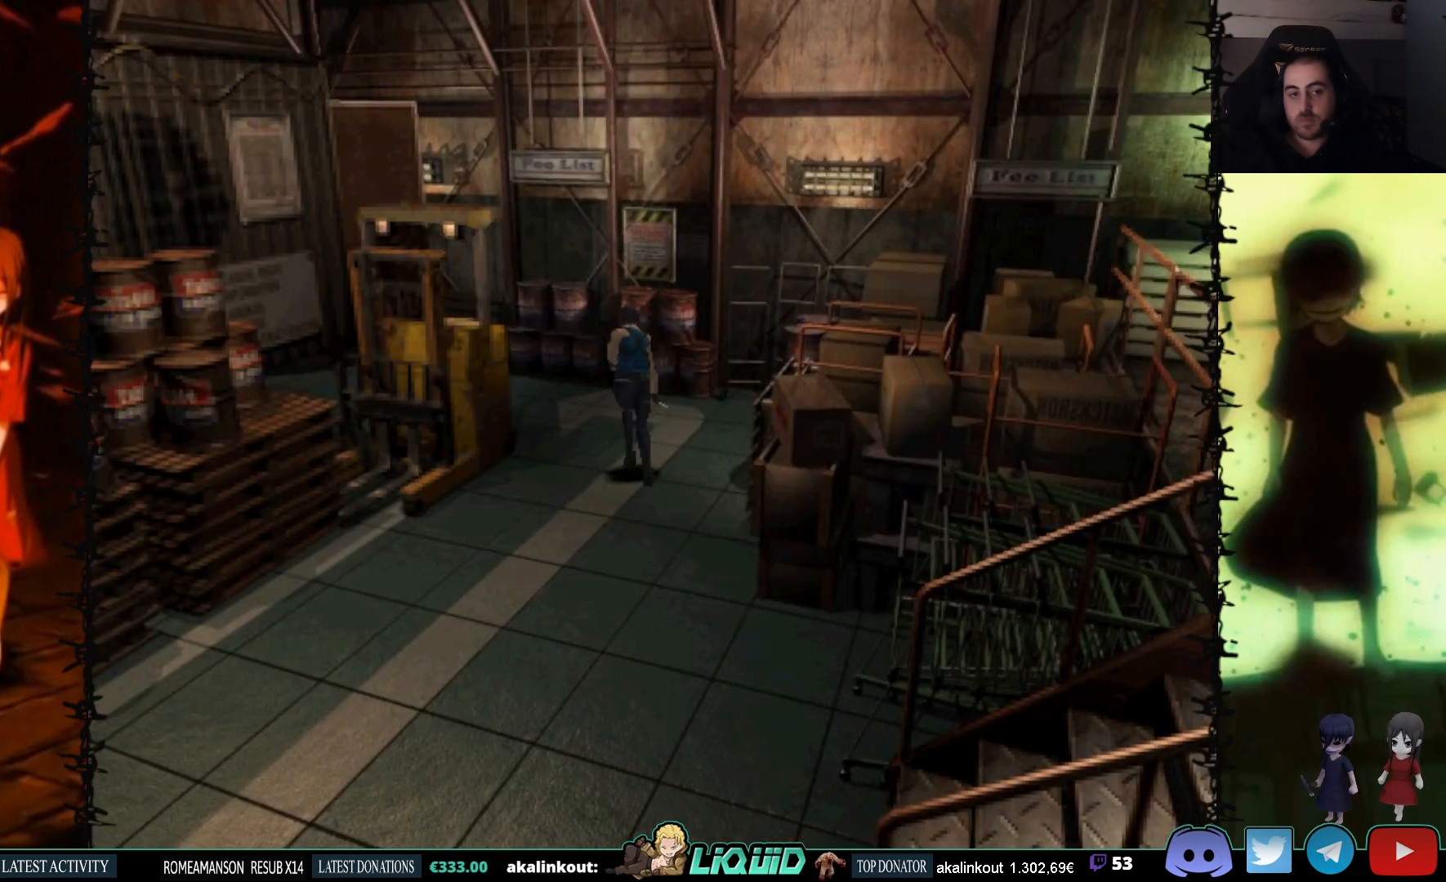
{"buttons": ["SQUARE", "DPAD_UP"], "events": [[233, "DPAD_LEFT", "down"], [500, "DPAD_LEFT", "up"]]}
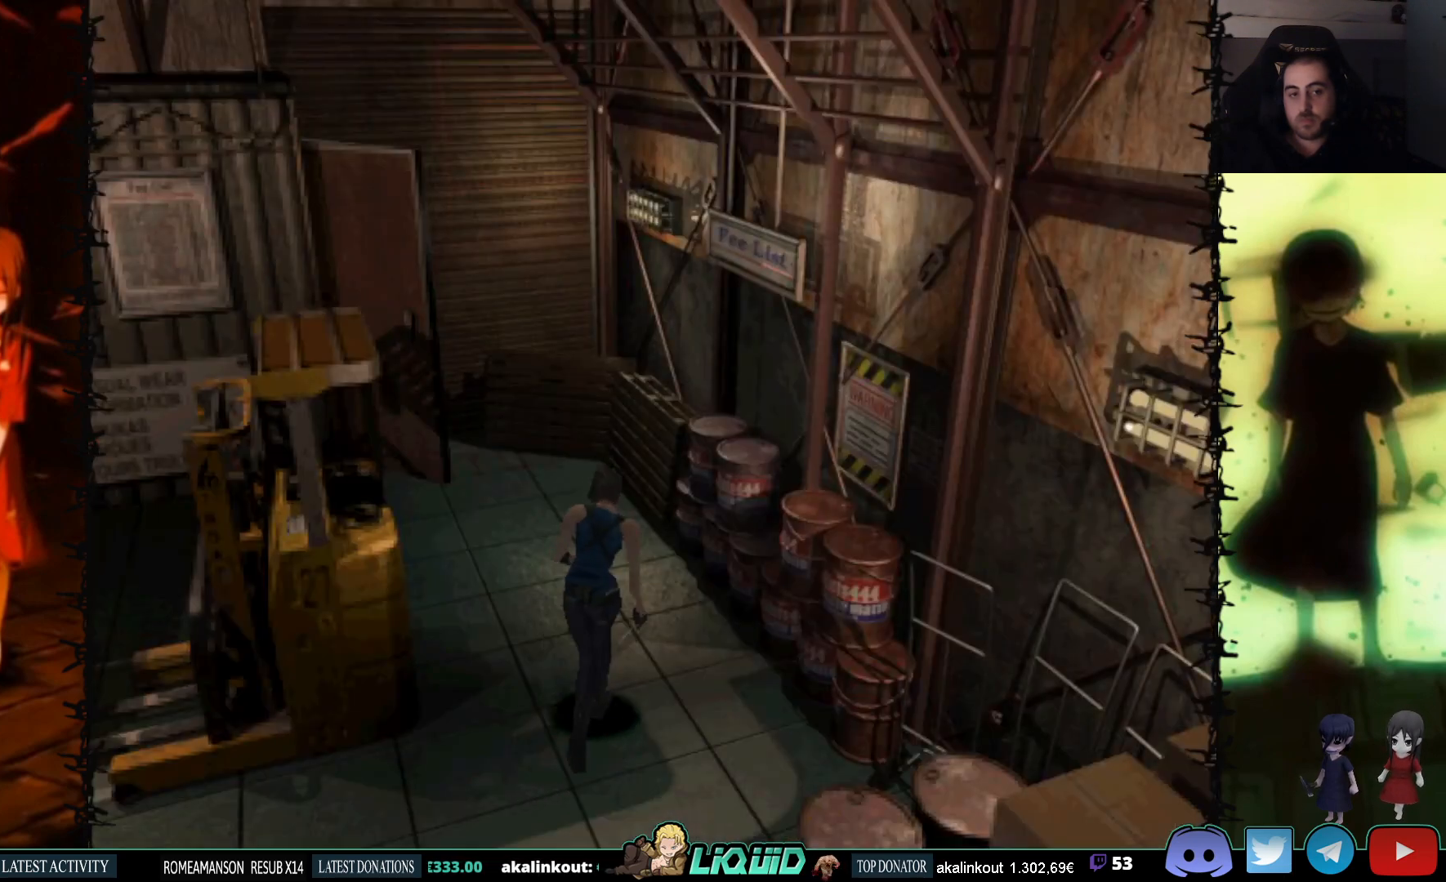
{"buttons": ["SQUARE", "DPAD_UP", "DPAD_LEFT"], "events": [[267, "DPAD_LEFT", "down"]]}
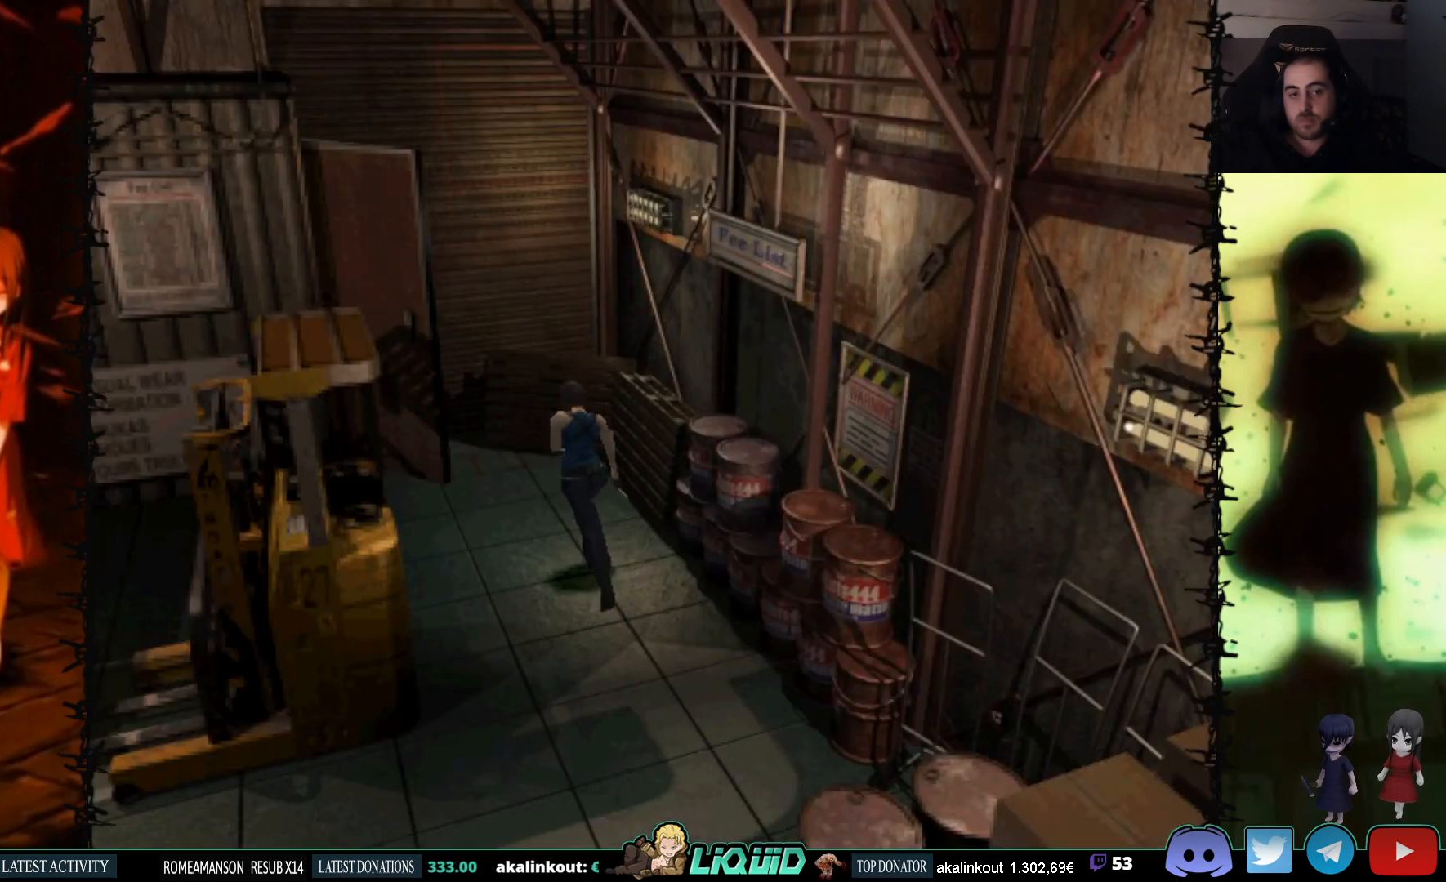
{"buttons": ["SQUARE", "DPAD_UP", "DPAD_LEFT"], "events": [[83, "DPAD_LEFT", "up"], [250, "DPAD_LEFT", "down"]]}
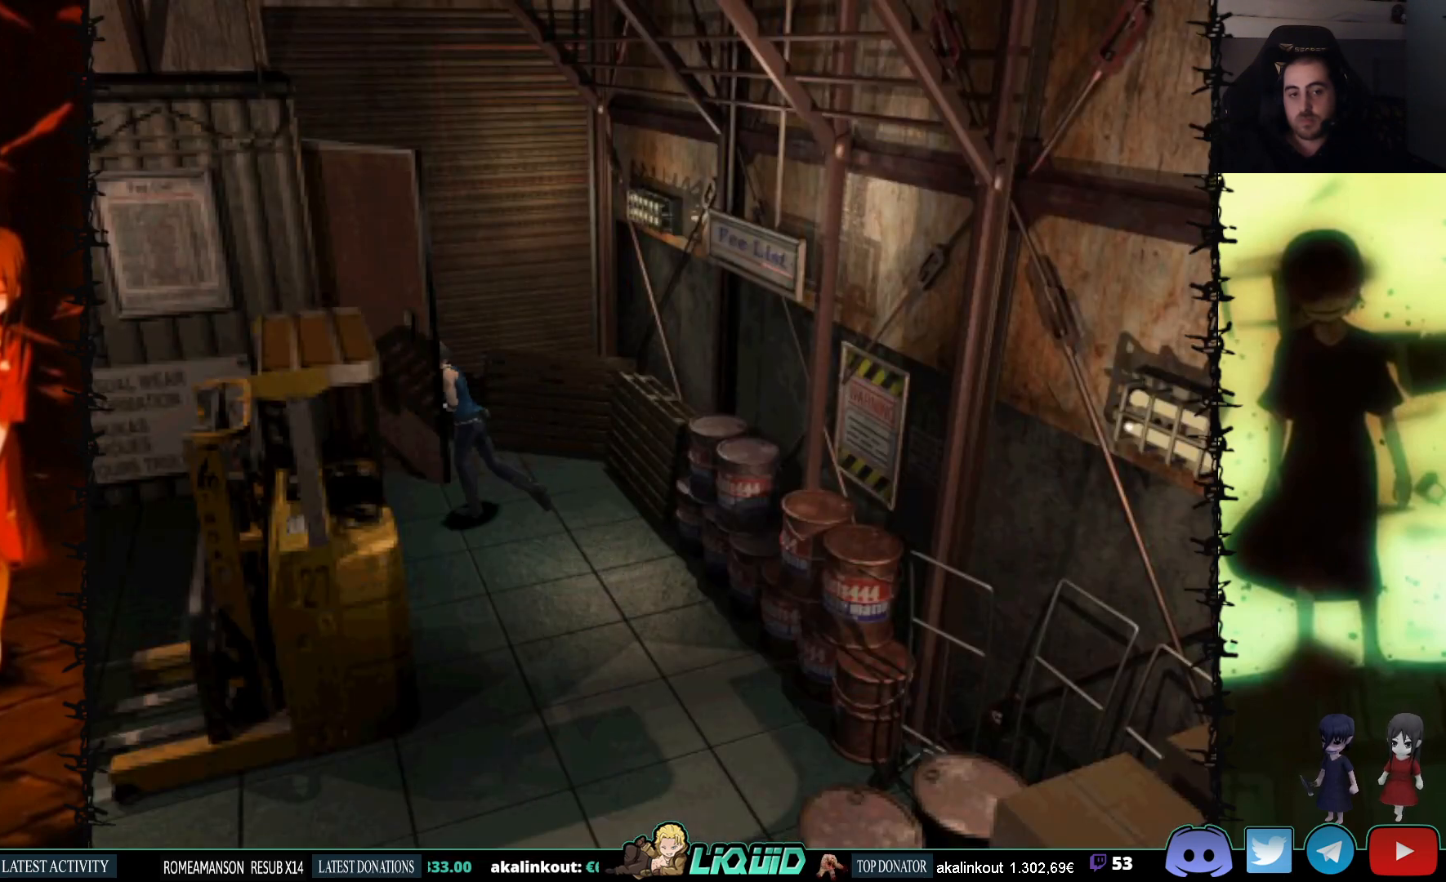
{"buttons": ["SQUARE", "DPAD_UP"], "events": [[133, "DPAD_UP", "up"], [433, "DPAD_UP", "down"], [450, "DPAD_LEFT", "up"]]}
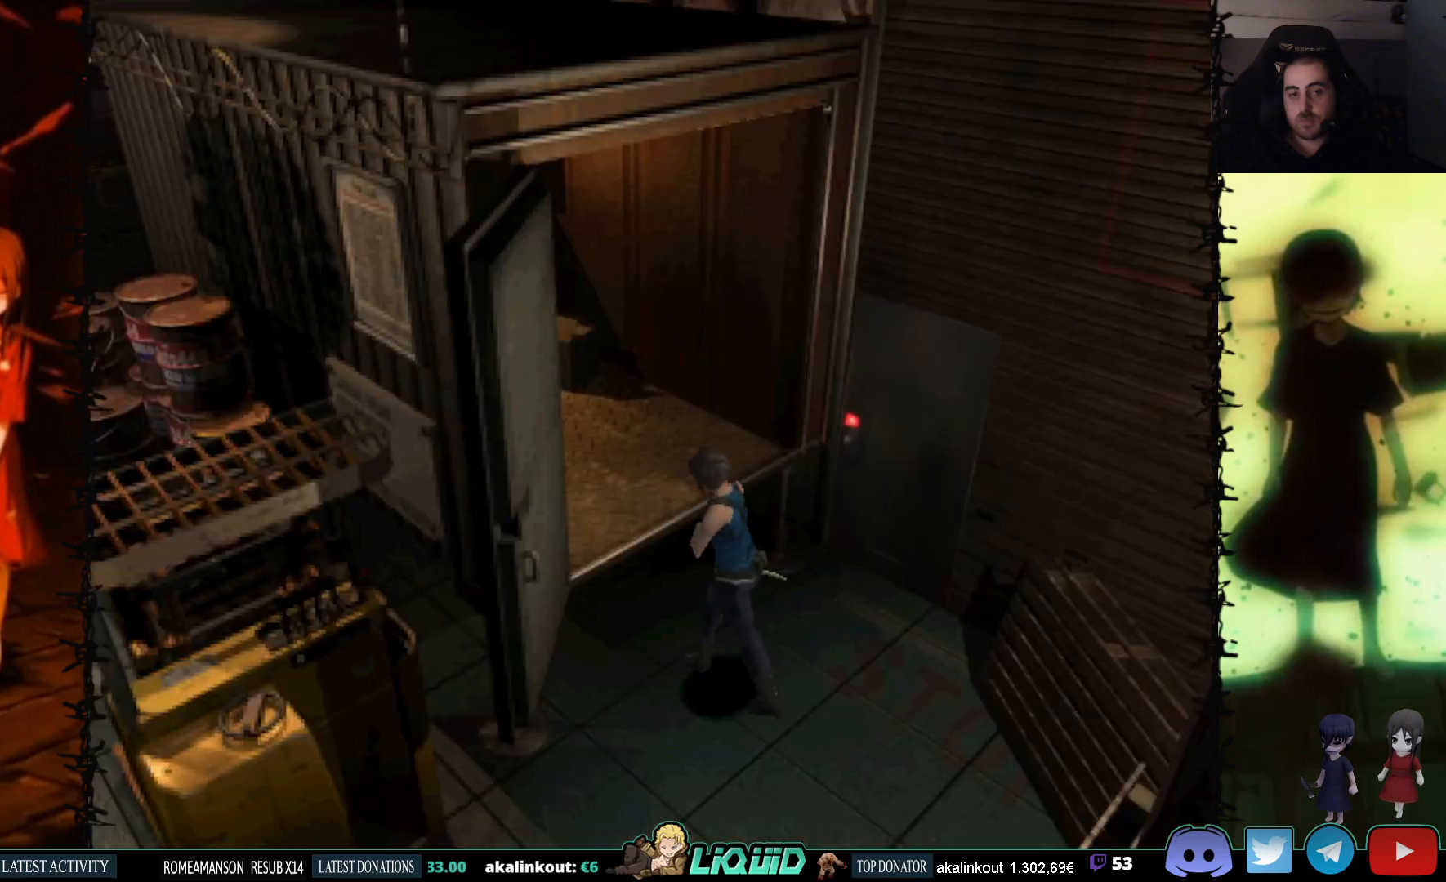
{"buttons": ["DPAD_UP"], "events": [[117, "CROSS", "down"], [133, "SQUARE", "up"], [150, "DPAD_RIGHT", "down"], [267, "CROSS", "up"], [333, "DPAD_RIGHT", "up"], [350, "CROSS", "down"], [500, "CROSS", "up"]]}
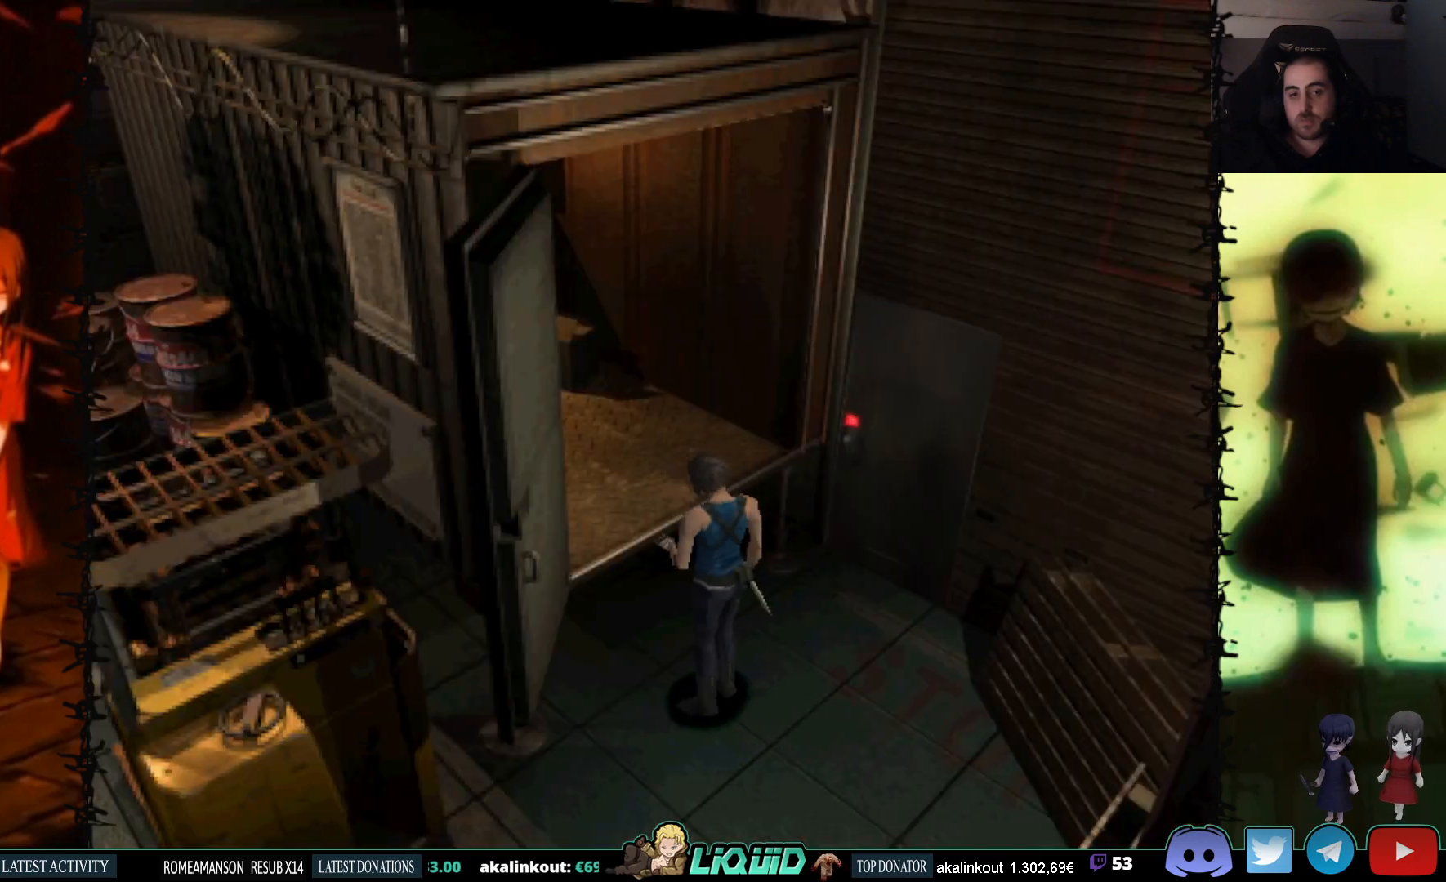
{"buttons": ["DPAD_UP"], "events": [[83, "CROSS", "down"], [250, "CROSS", "up"]]}
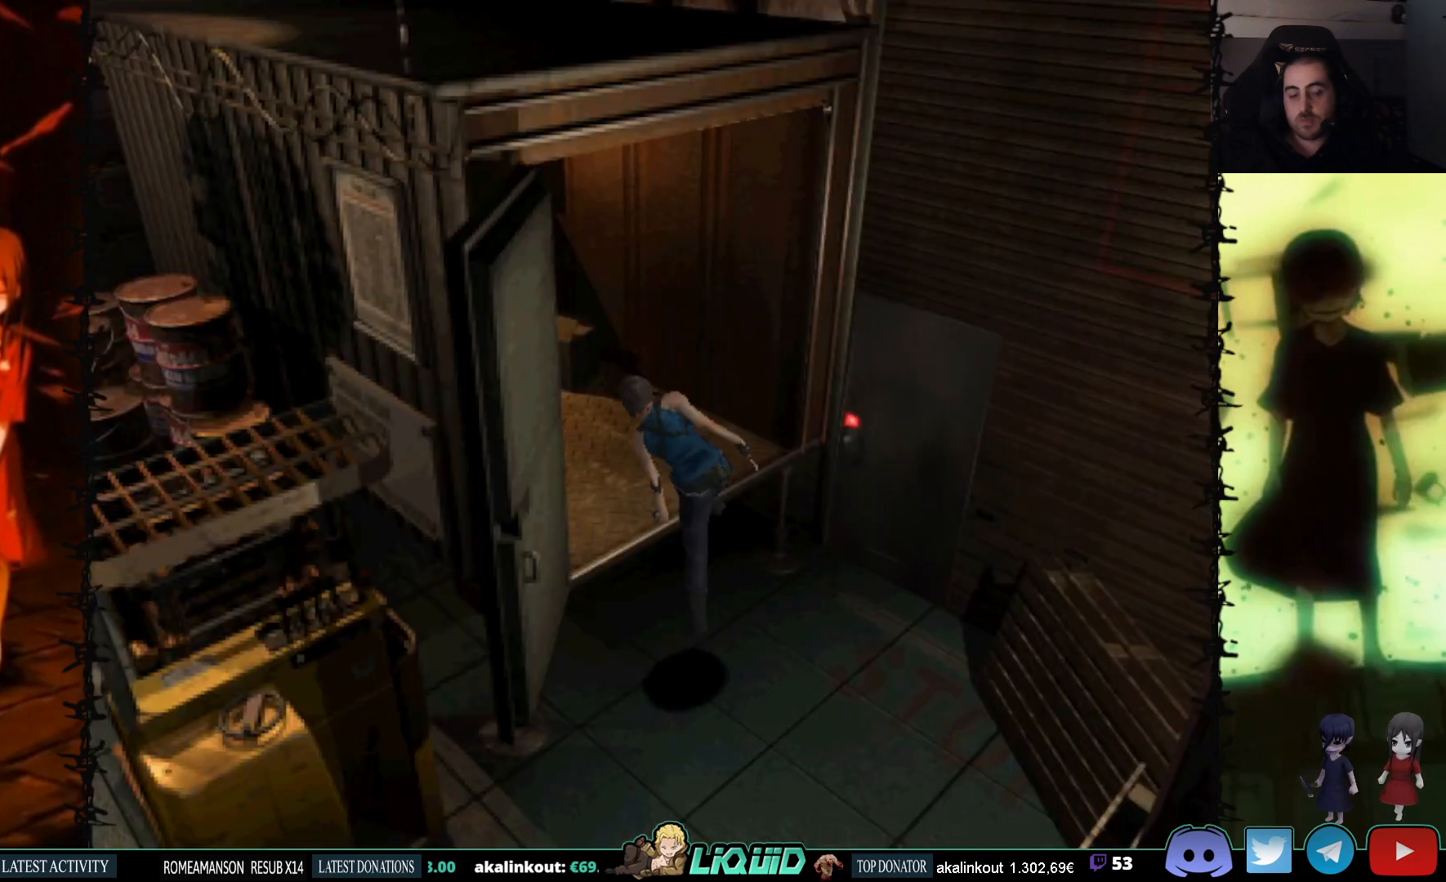
{"buttons": ["DPAD_UP"], "events": []}
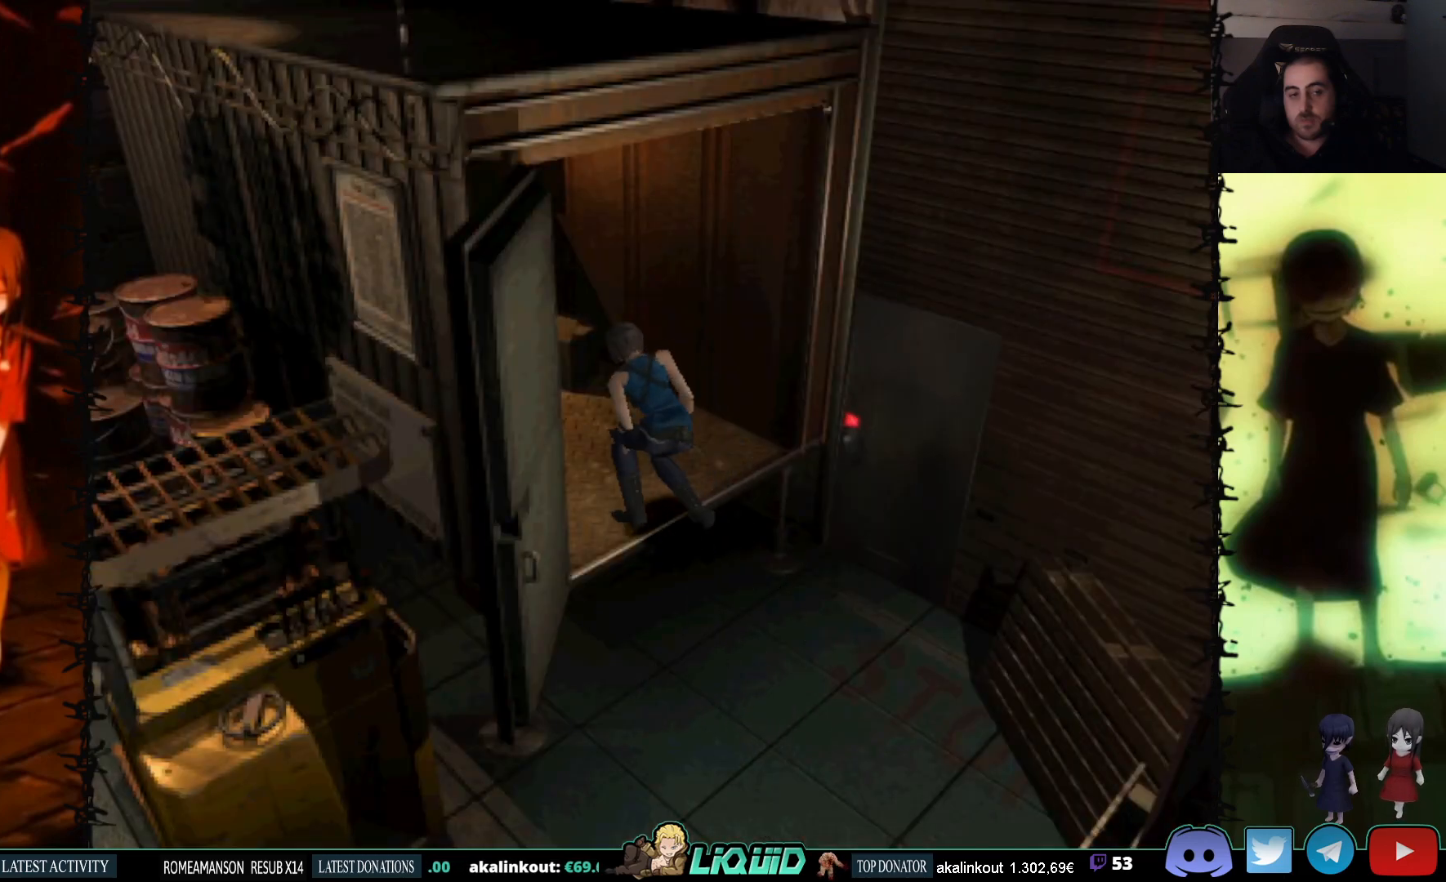
{"buttons": ["DPAD_UP"], "events": []}
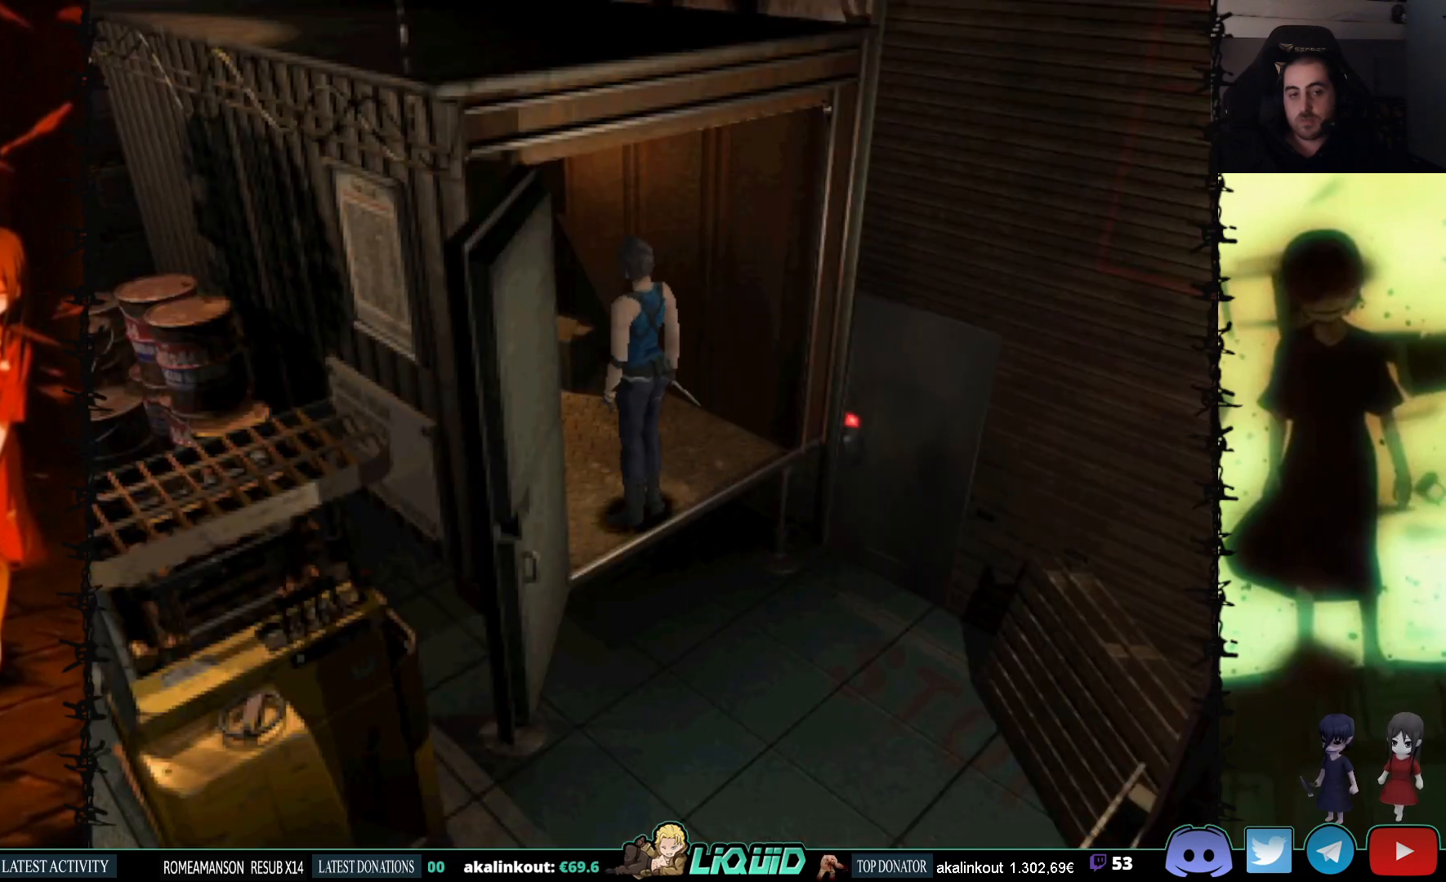
{"buttons": ["DPAD_UP"], "events": []}
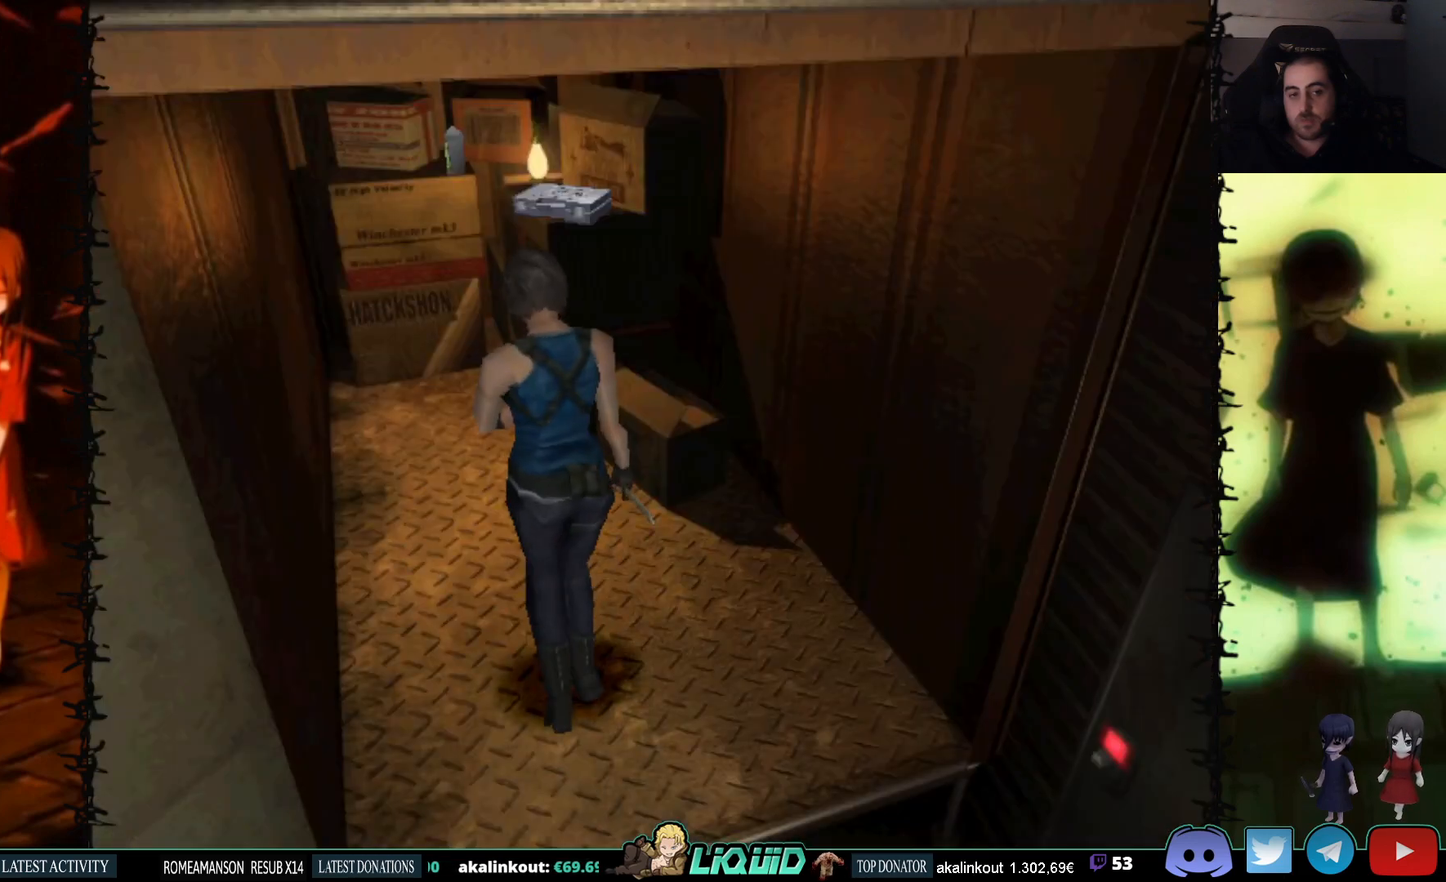
{"buttons": ["DPAD_UP"], "events": [[50, "DPAD_UP", "up"], [383, "DPAD_RIGHT", "down"], [467, "DPAD_UP", "down"], [483, "DPAD_RIGHT", "up"]]}
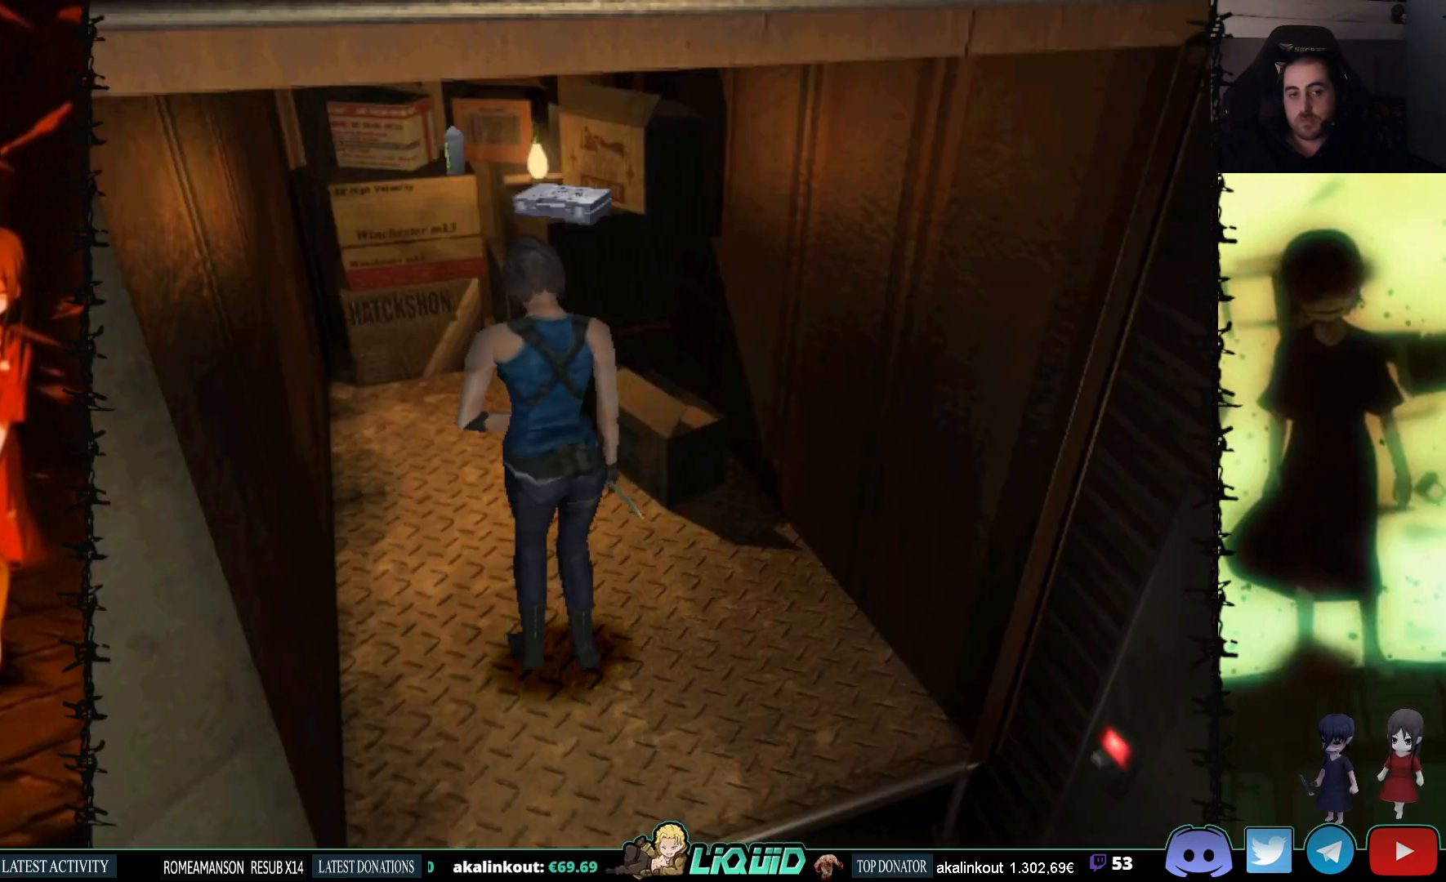
{"buttons": ["SQUARE", "DPAD_UP", "DPAD_RIGHT"], "events": [[233, "SQUARE", "down"], [500, "DPAD_RIGHT", "down"]]}
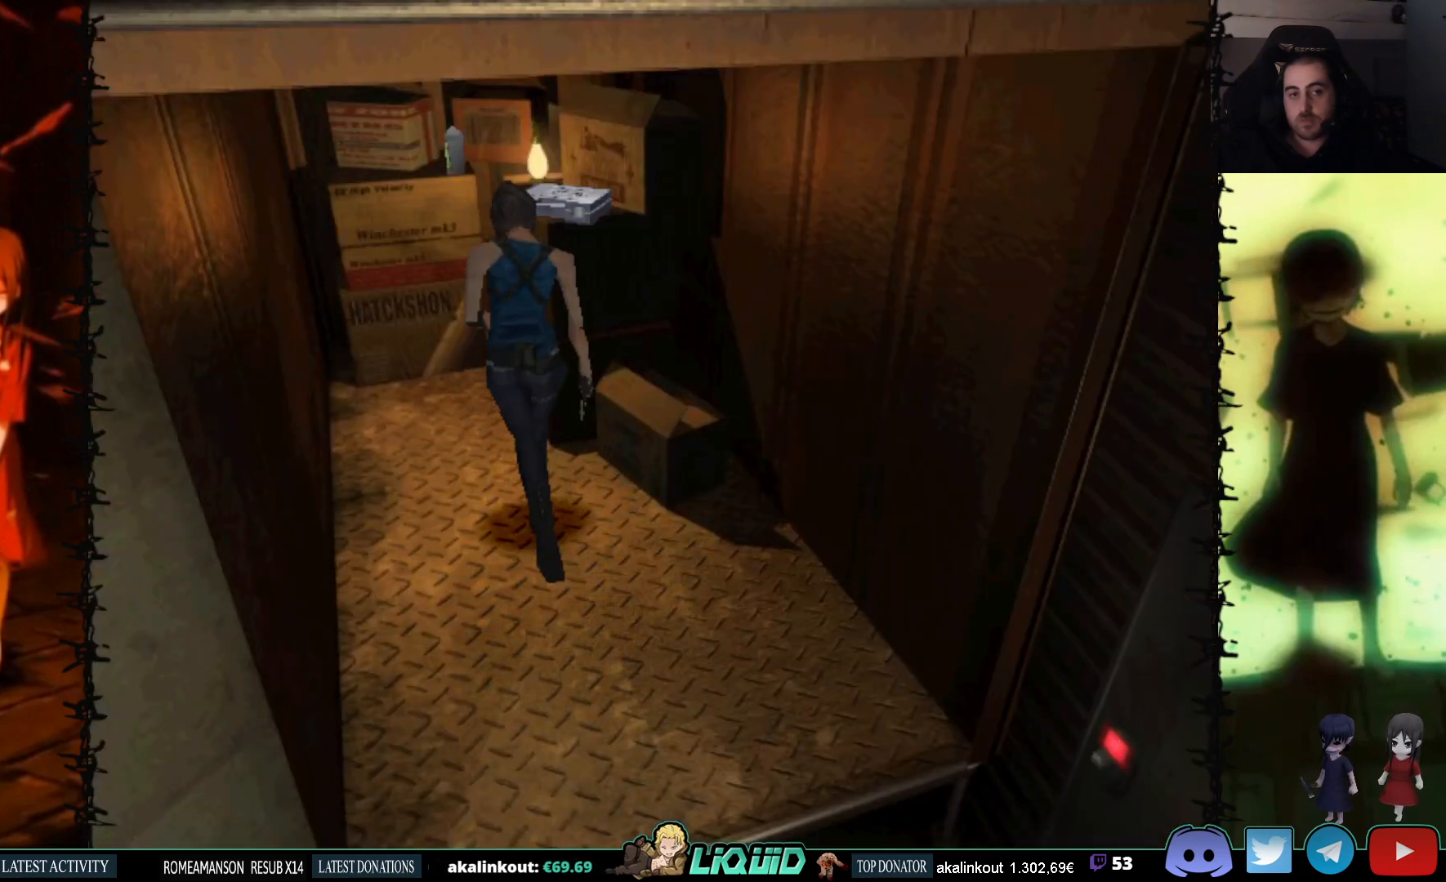
{"buttons": ["DPAD_UP"], "events": [[117, "SQUARE", "up"], [283, "CROSS", "down"], [433, "DPAD_RIGHT", "up"], [467, "CROSS", "up"]]}
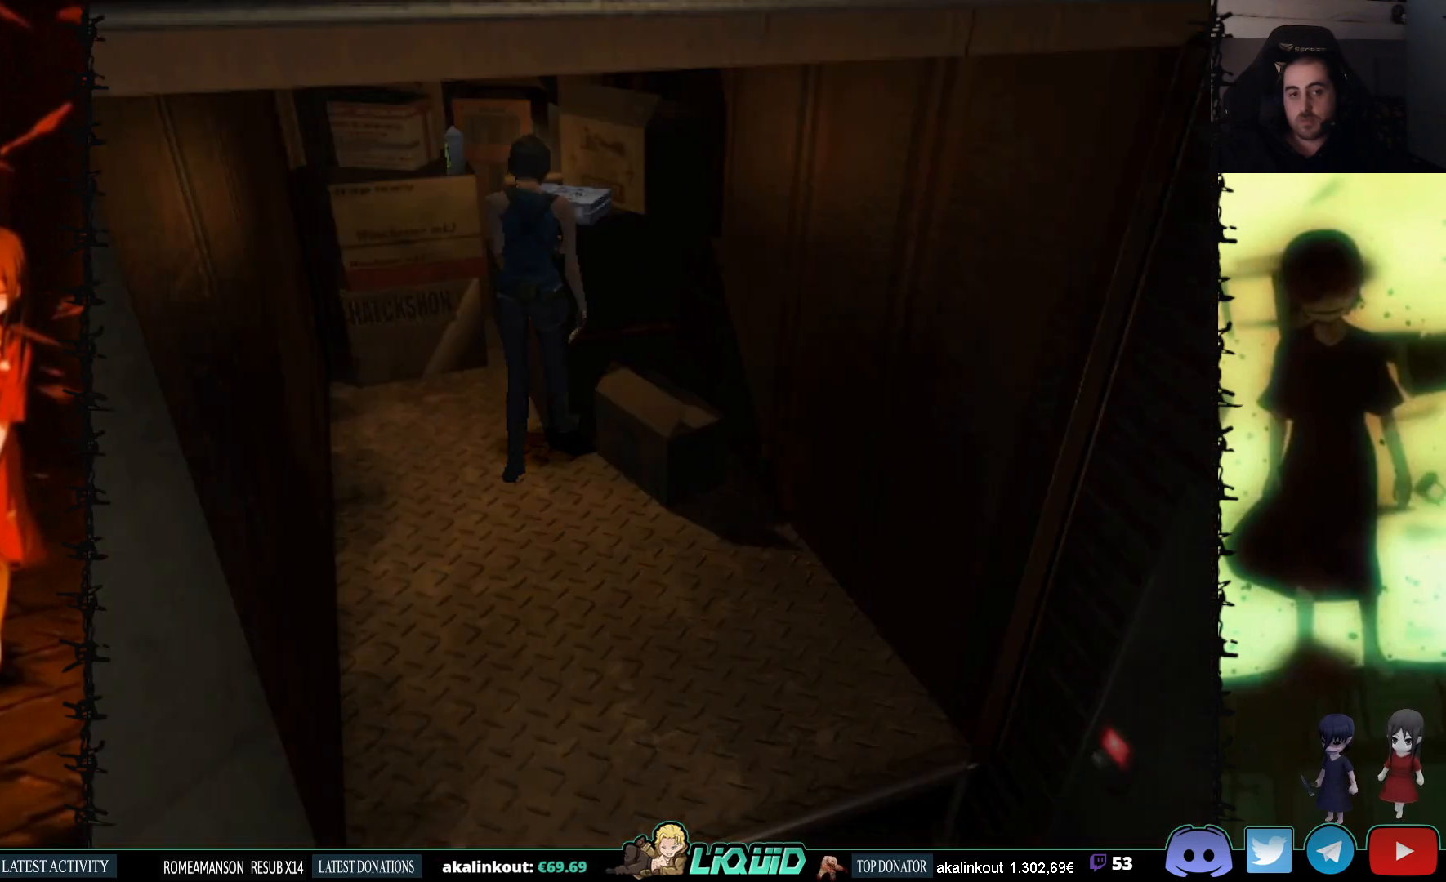
{"buttons": ["CROSS"], "events": [[33, "CROSS", "down"], [167, "DPAD_UP", "up"]]}
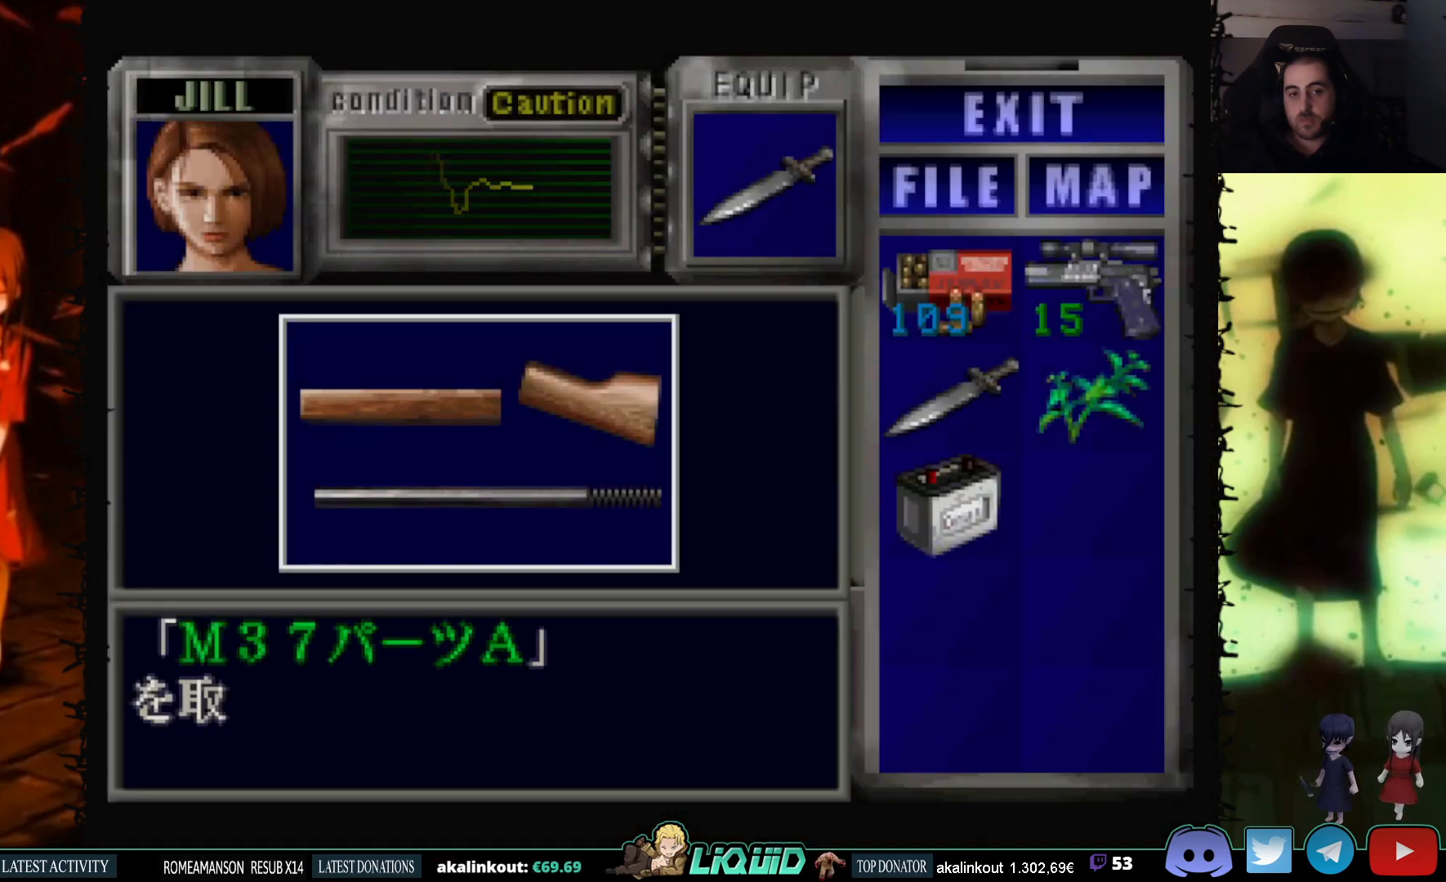
{"buttons": ["CROSS"], "events": []}
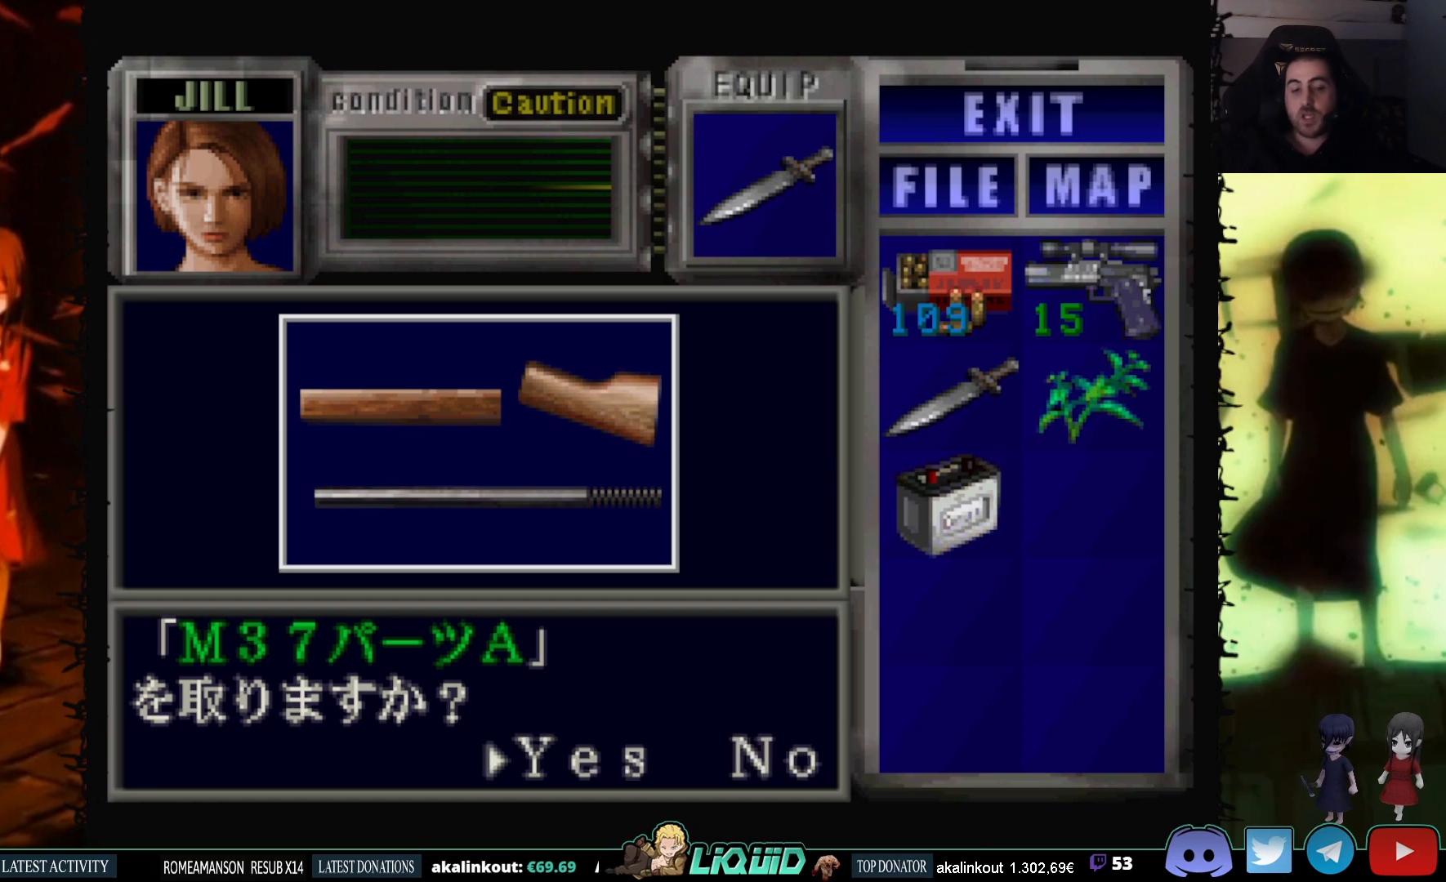
{"buttons": [], "events": [[300, "CROSS", "up"]]}
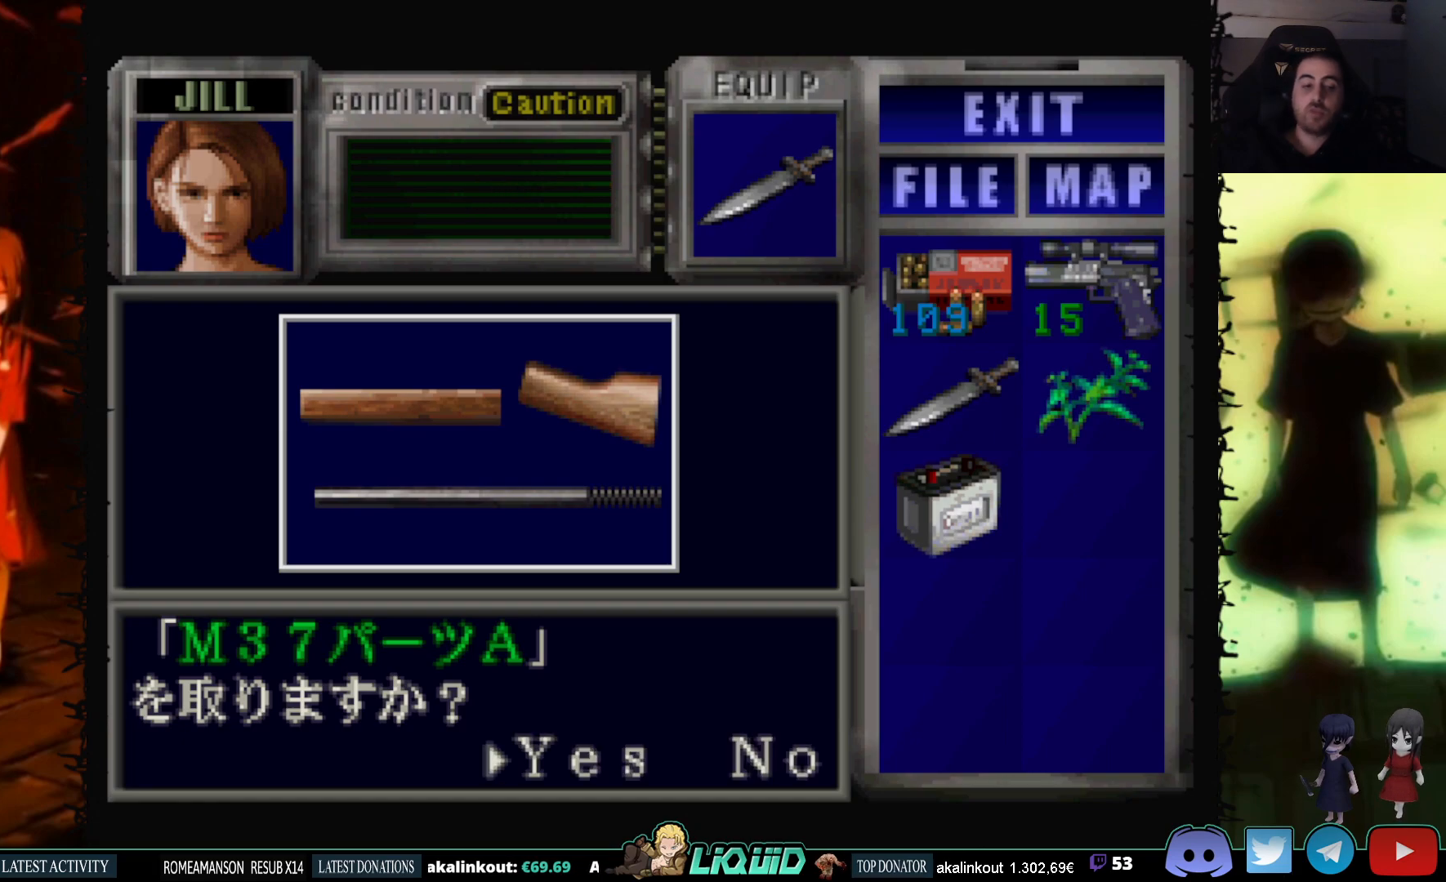
{"buttons": ["CROSS"], "events": [[250, "CROSS", "down"]]}
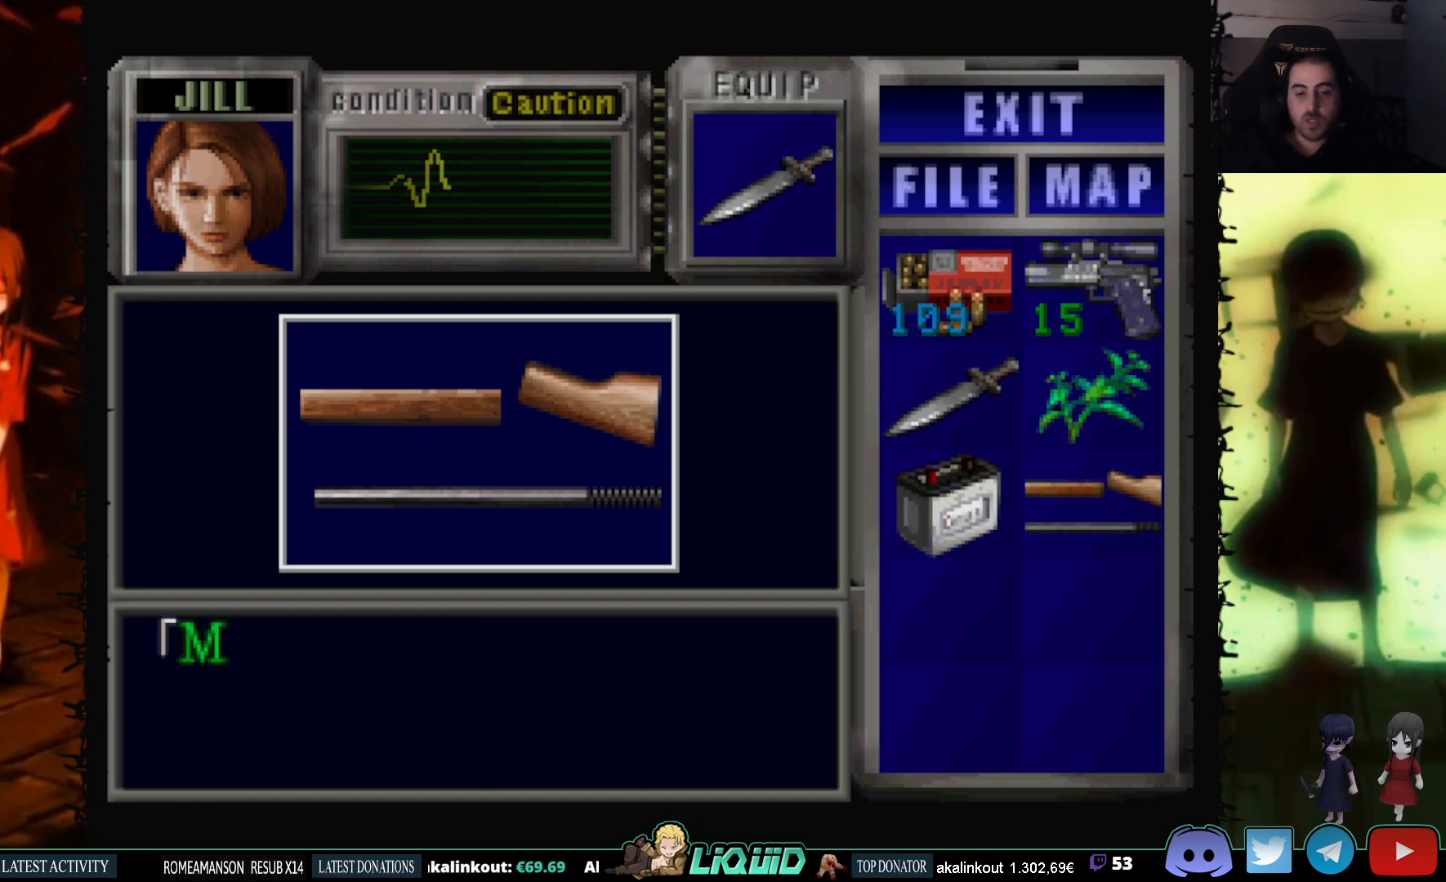
{"buttons": ["CROSS"], "events": [[417, "CROSS", "up"], [500, "CROSS", "down"]]}
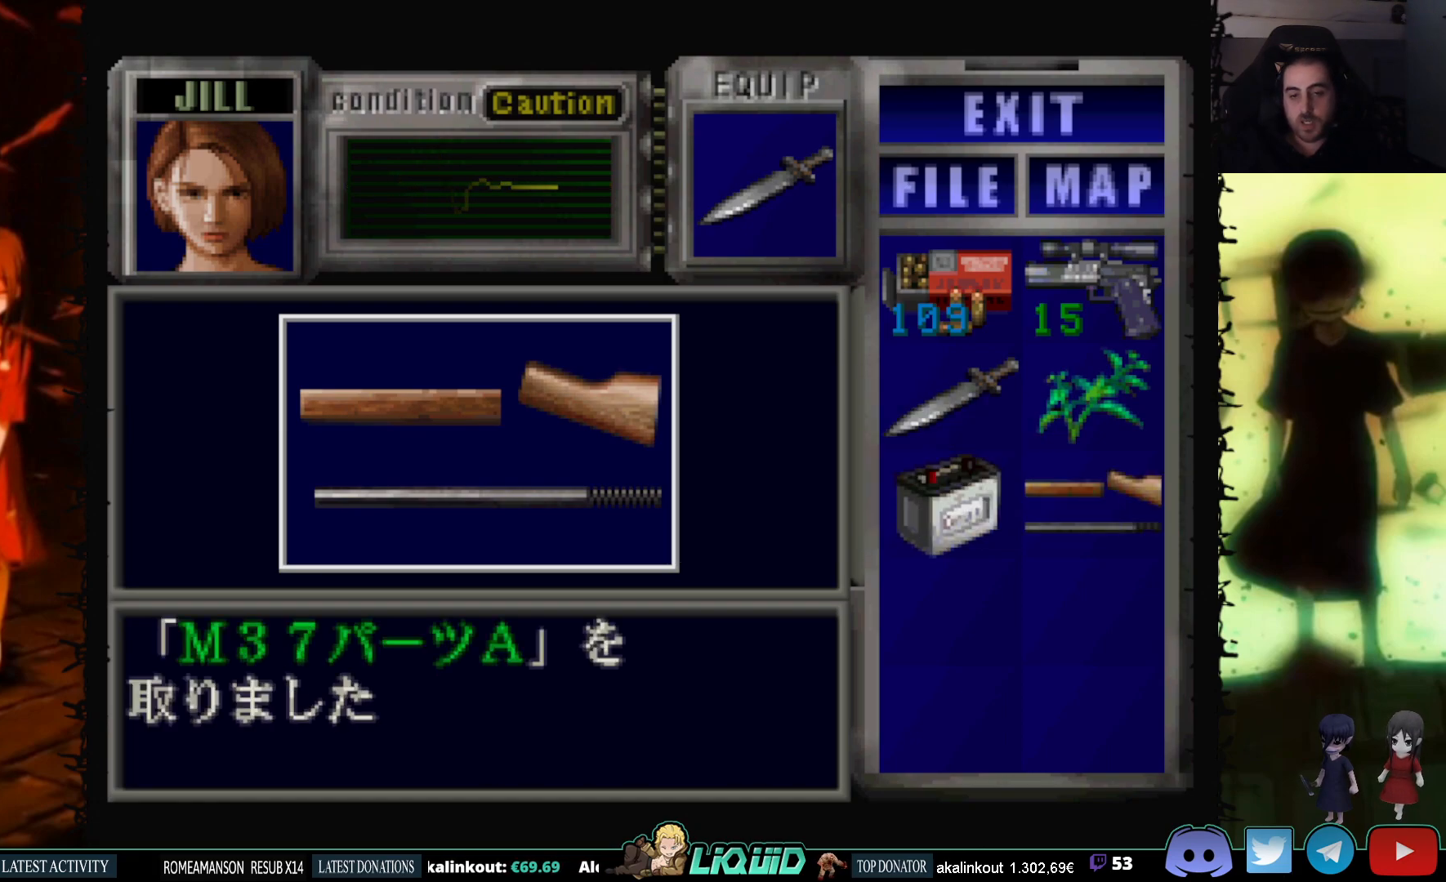
{"buttons": ["DPAD_LEFT"], "events": [[100, "DPAD_LEFT", "down"], [167, "CROSS", "up"]]}
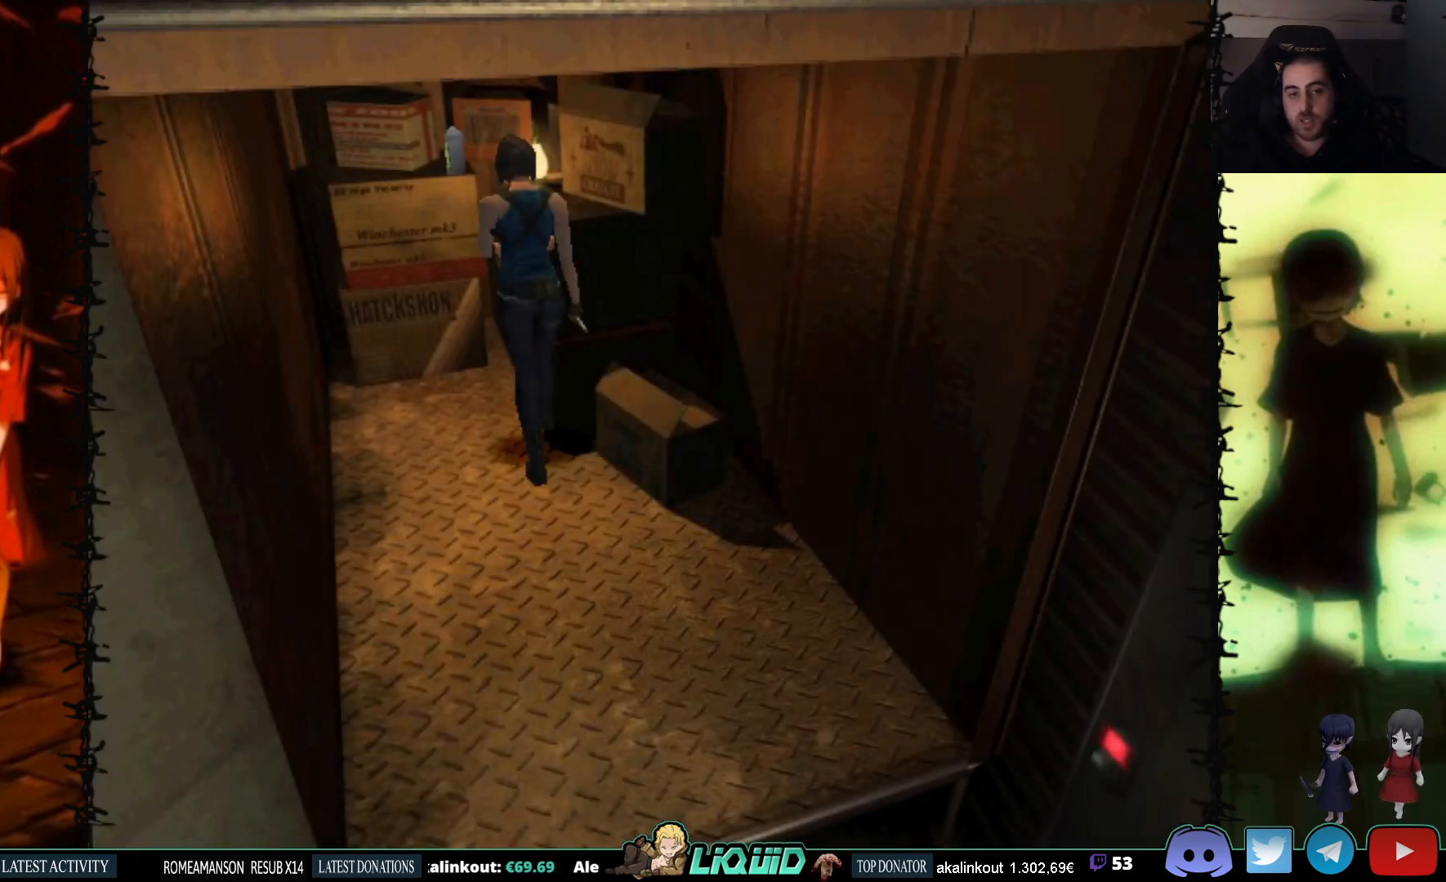
{"buttons": ["SQUARE", "DPAD_UP"], "events": [[183, "DPAD_UP", "down"], [233, "DPAD_LEFT", "up"], [333, "SQUARE", "down"]]}
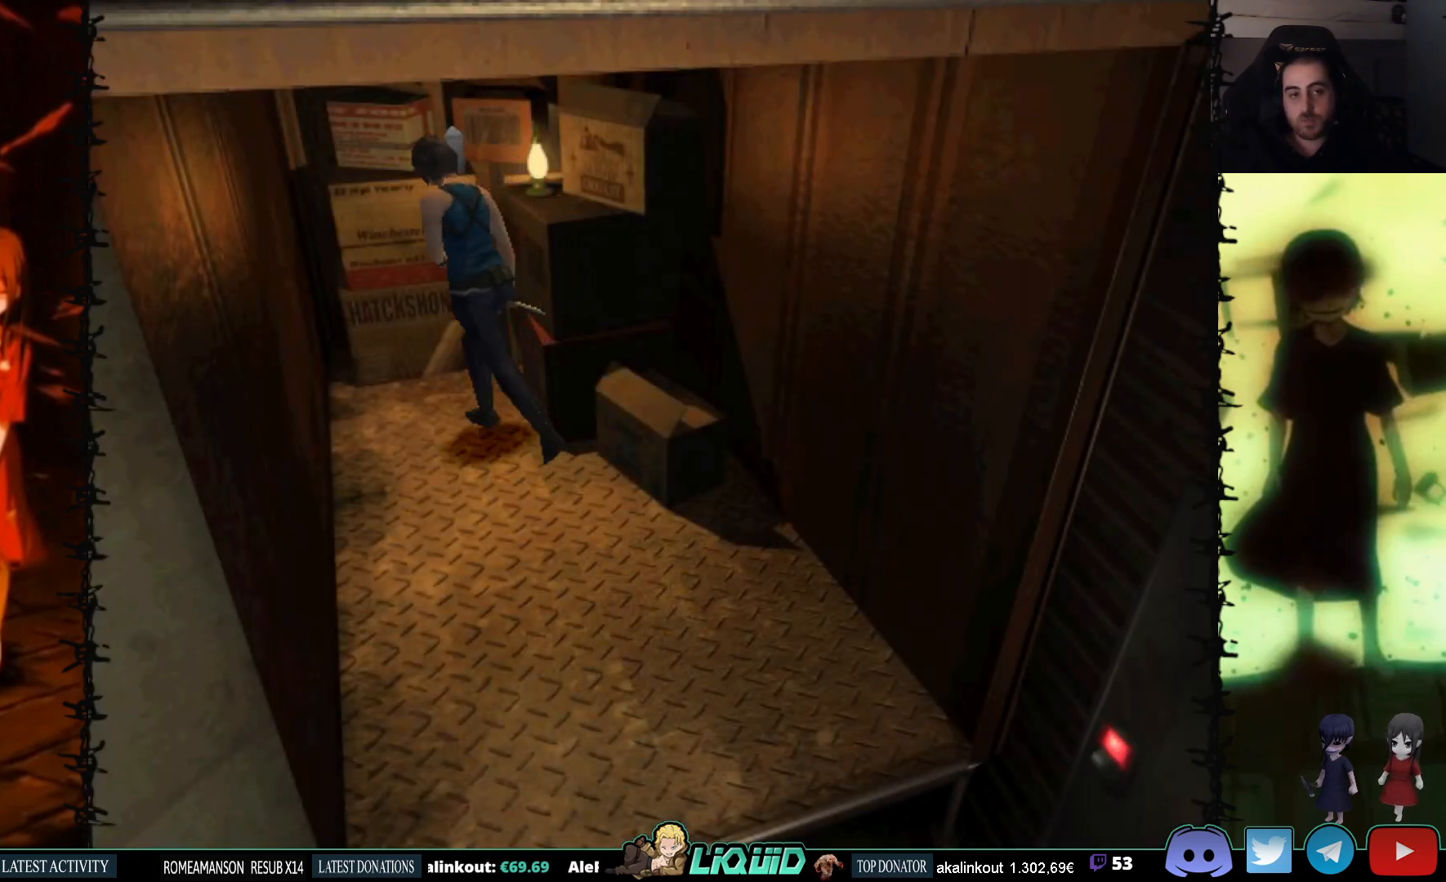
{"buttons": ["DPAD_UP", "DPAD_RIGHT"], "events": [[50, "DPAD_RIGHT", "down"], [100, "SQUARE", "up"]]}
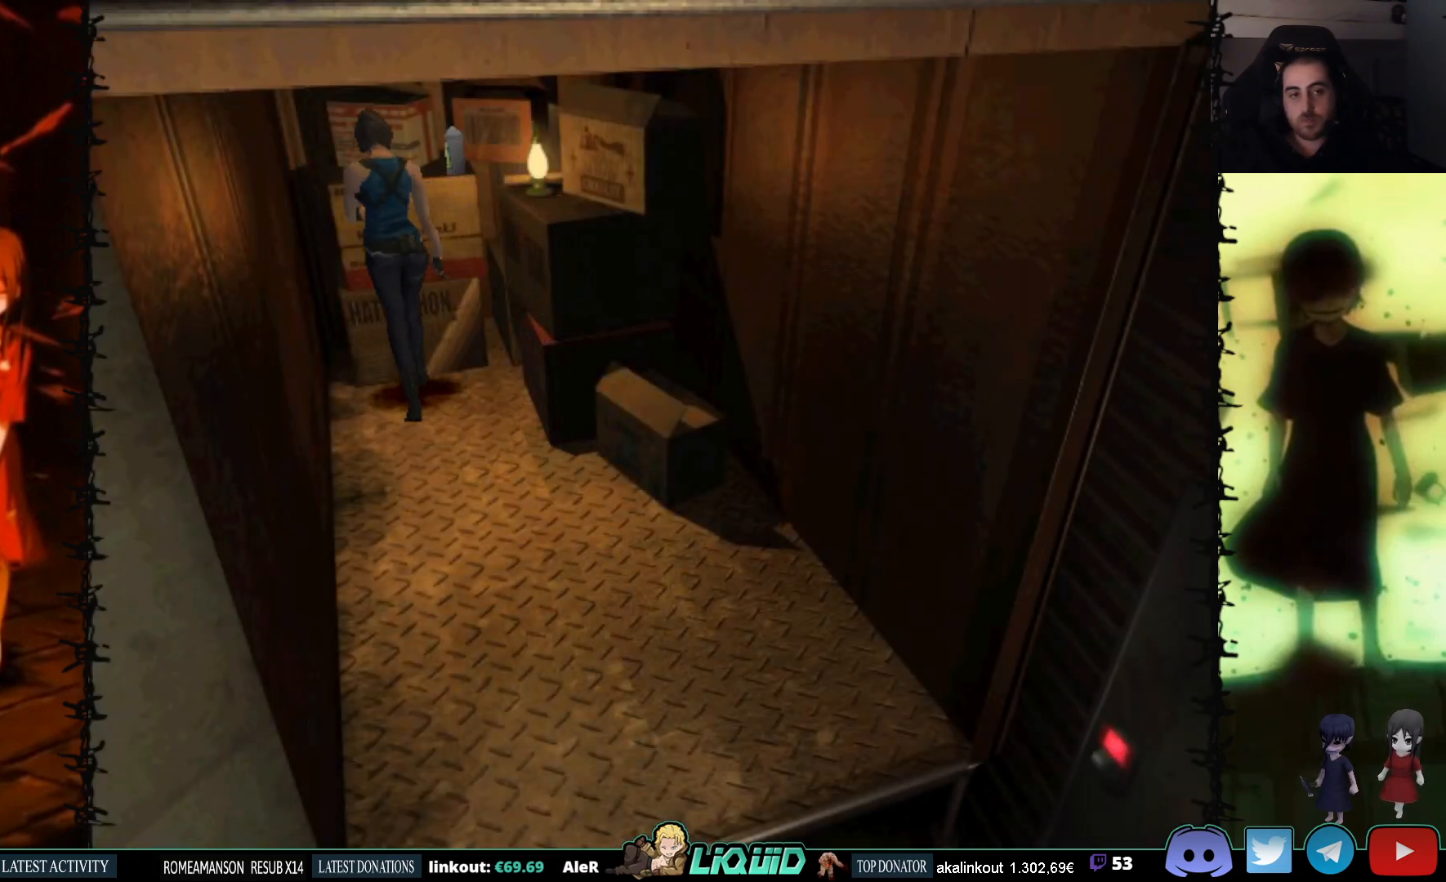
{"buttons": ["CROSS", "DPAD_UP"], "events": [[367, "CROSS", "down"], [483, "DPAD_RIGHT", "up"]]}
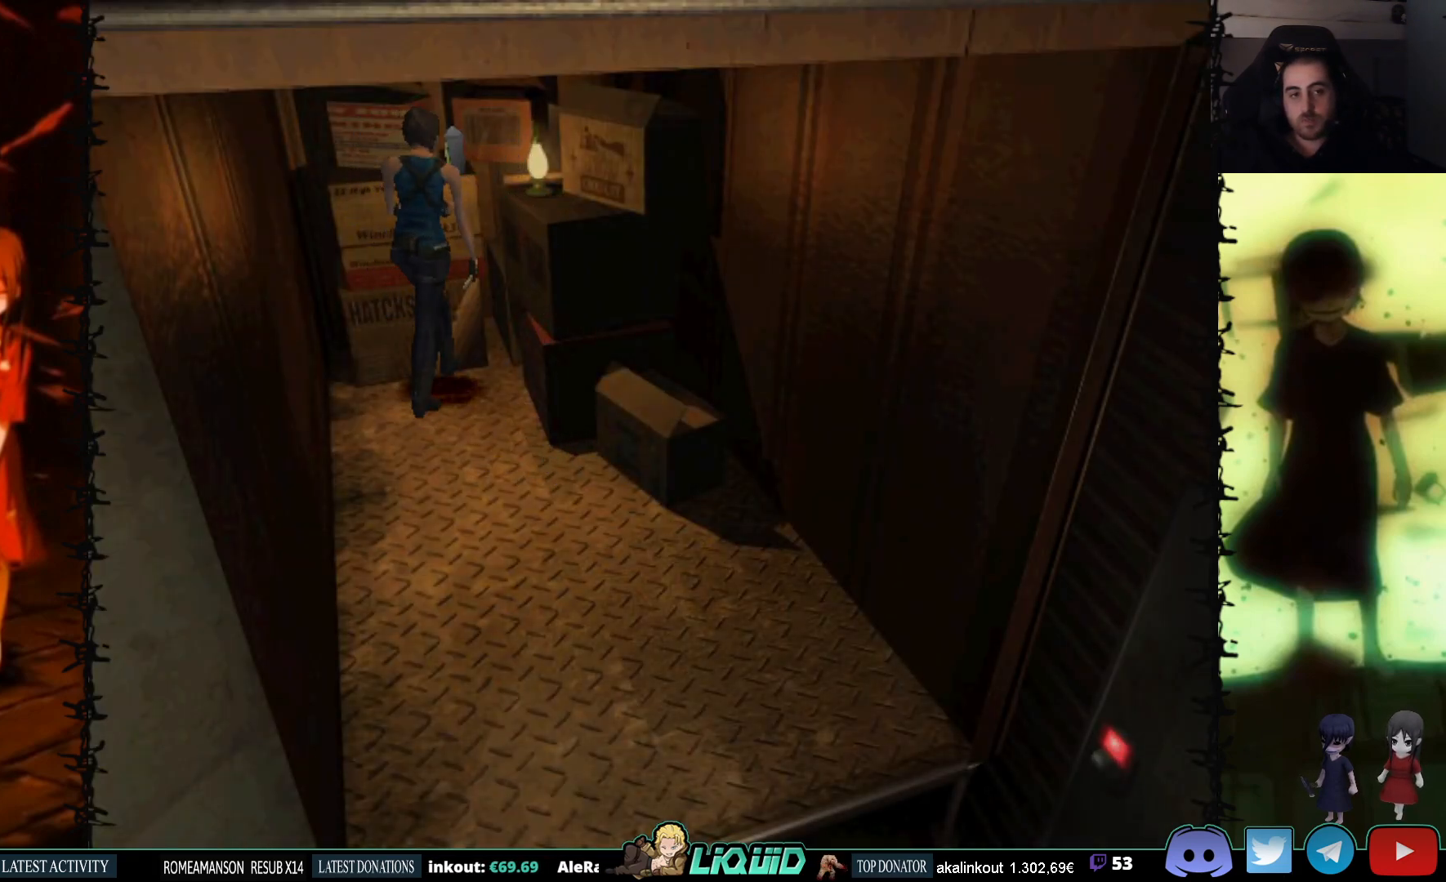
{"buttons": ["CROSS"], "events": [[233, "DPAD_UP", "up"]]}
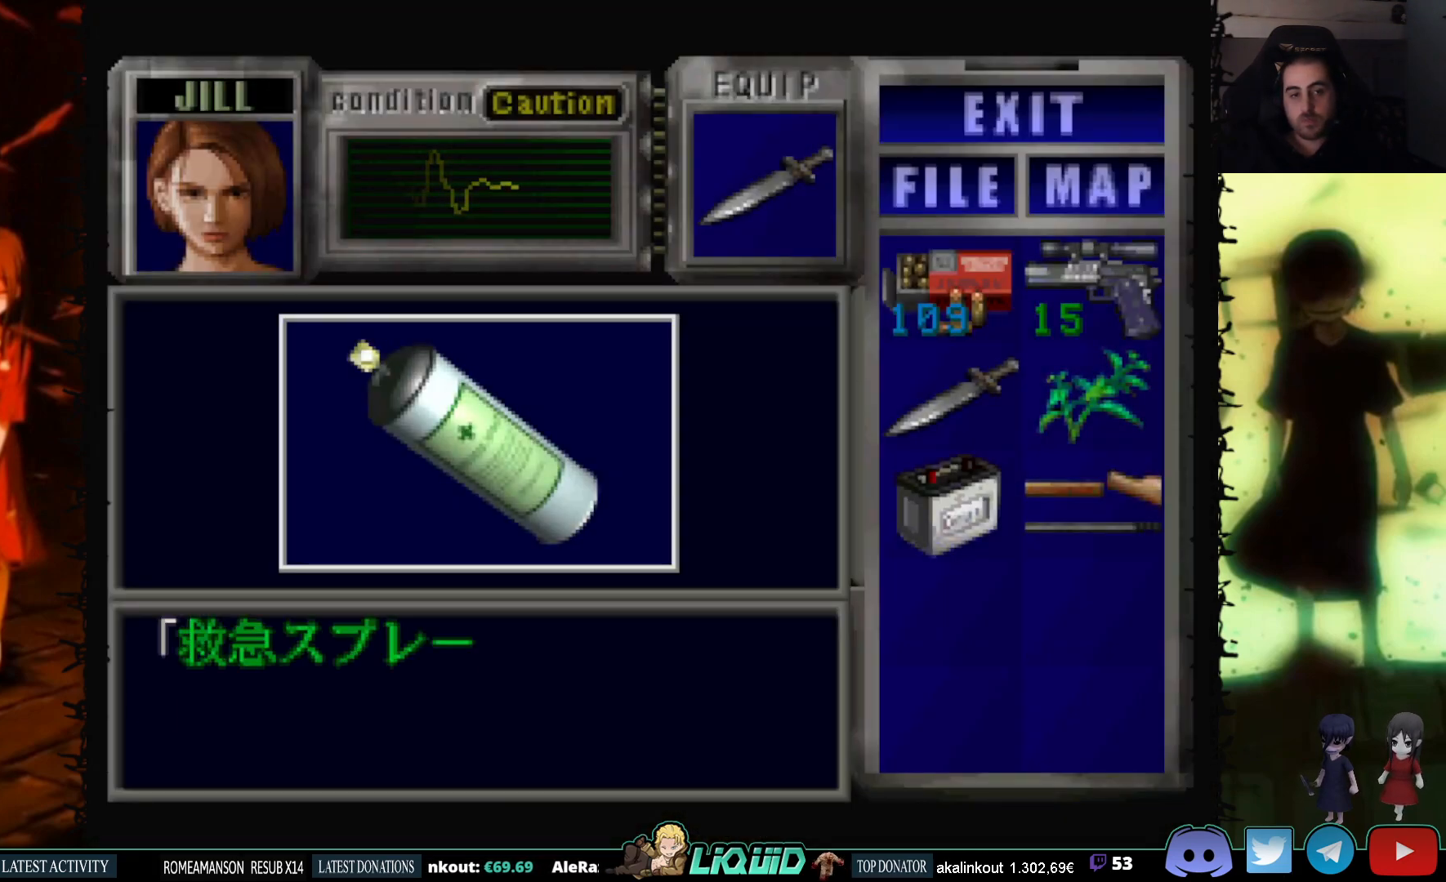
{"buttons": ["CROSS"], "events": [[300, "CROSS", "up"], [383, "CROSS", "down"]]}
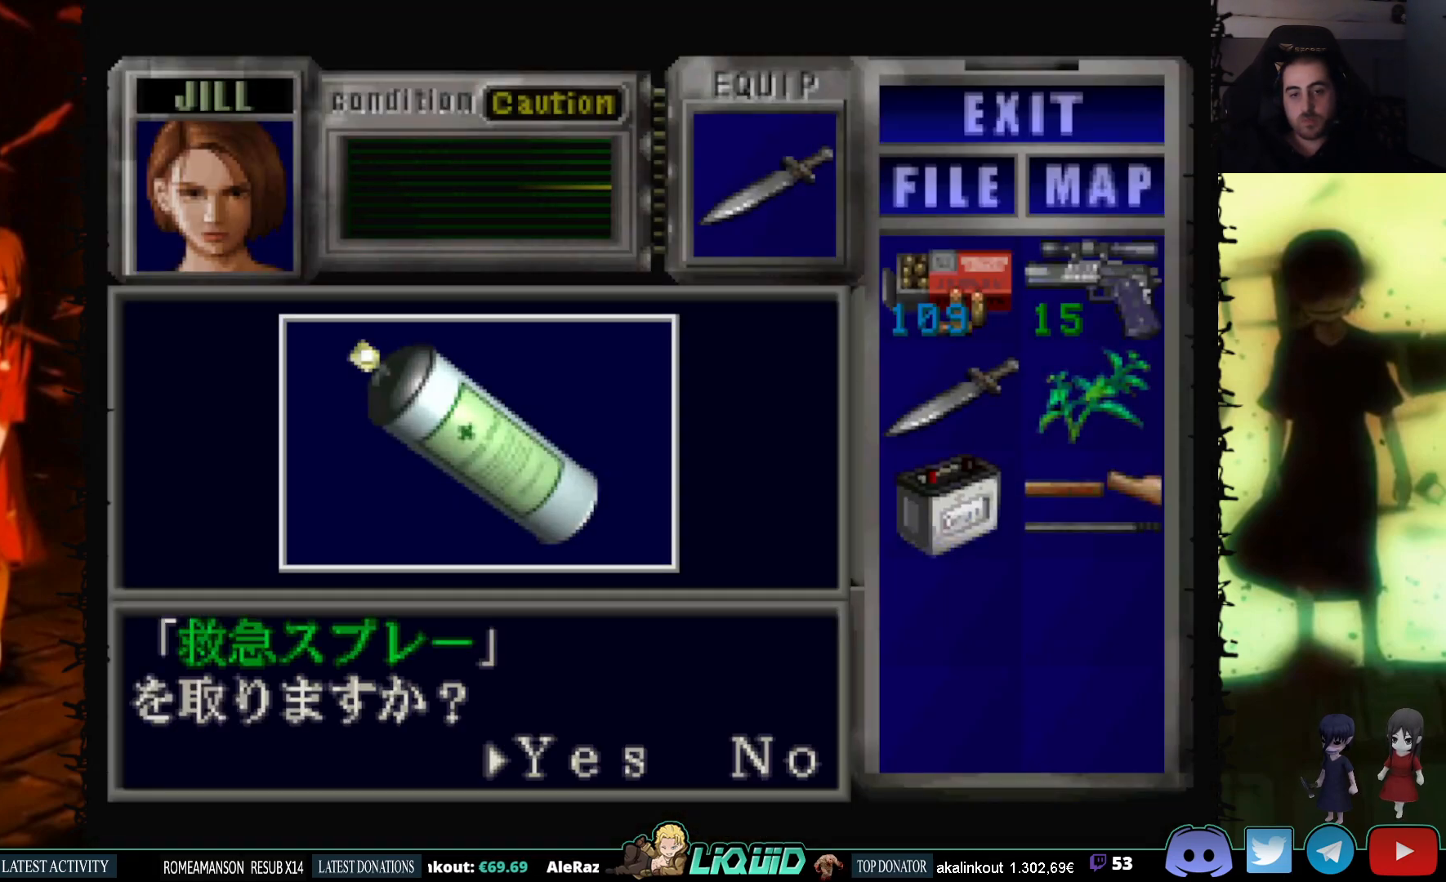
{"buttons": ["CROSS"], "events": [[33, "CROSS", "up"], [100, "CROSS", "down"]]}
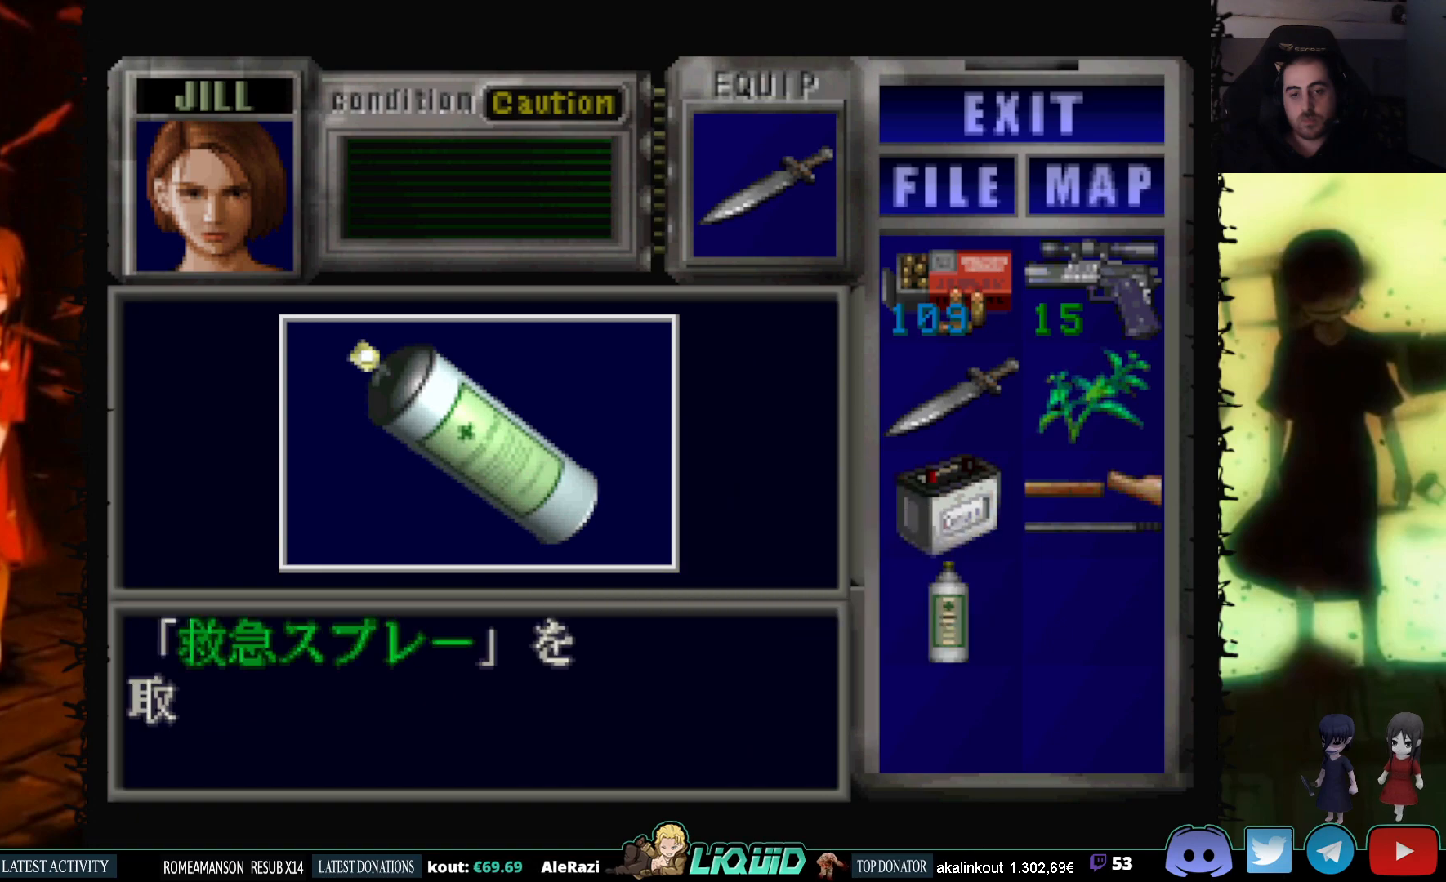
{"buttons": ["DPAD_UP"], "events": [[167, "CROSS", "up"], [250, "CROSS", "down"], [367, "DPAD_UP", "down"], [417, "CROSS", "up"]]}